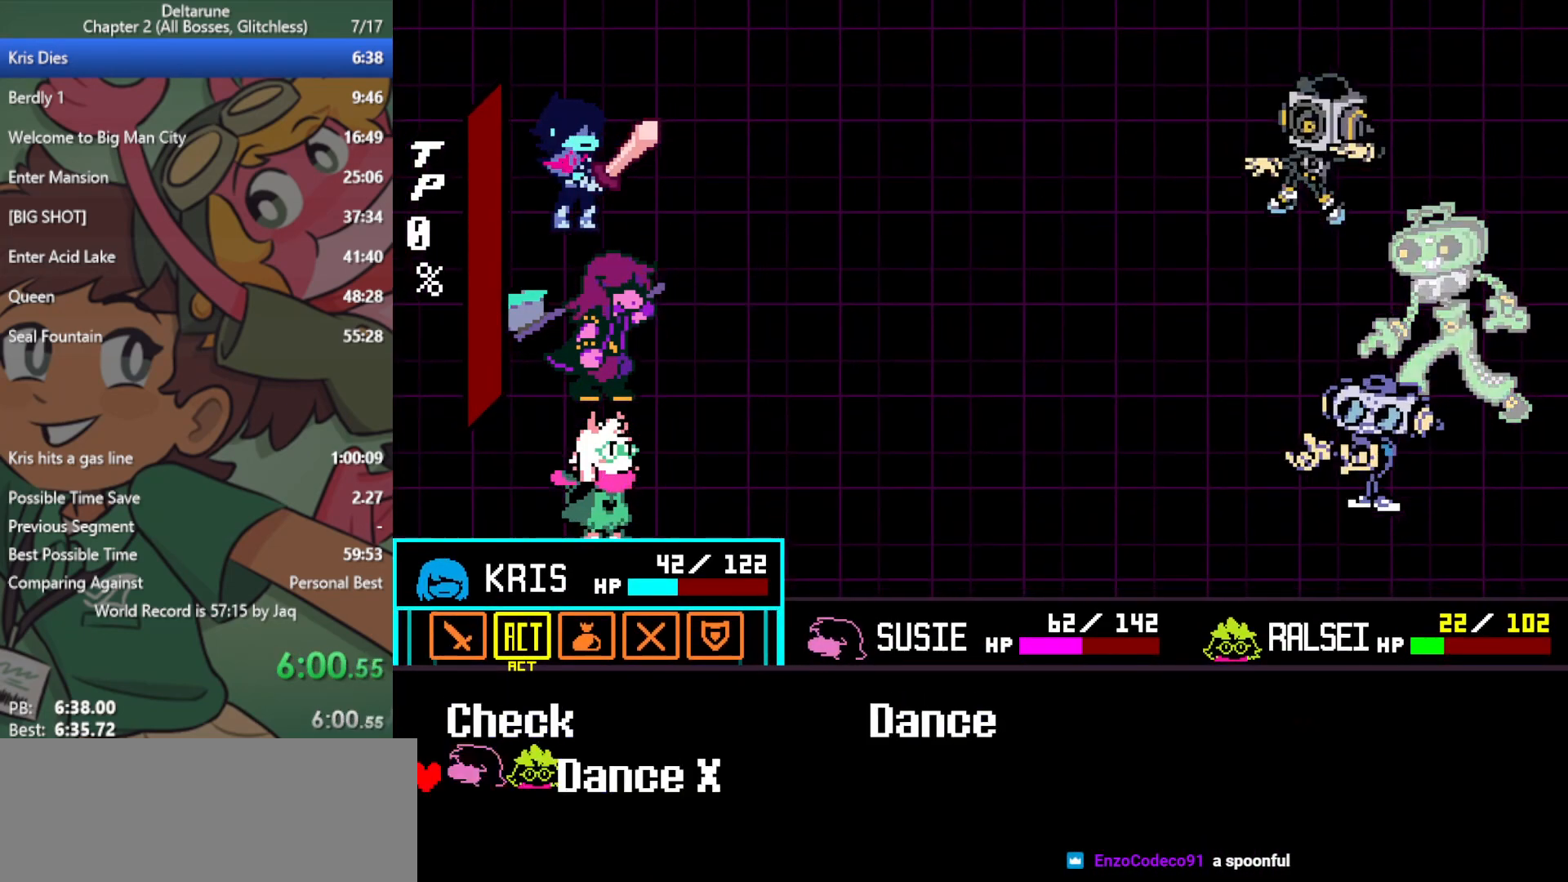
Gameplay with keyboard; each line is a JSON object with the keys held at the frame after it. "events" lists presses ("down") and releases ("up") of "c", "ctrl", "down", "left", "return", "right", "shift", "up", "x" and "z" between this image and that frame as [ms after this image, input, new state], when the widget could be followed in between. No other keys are recorded. Mouse input is not recorded.
{"keys": ["x", "z"], "events": [[50, "down", "up"], [50, "z", "down"], [133, "z", "up"], [183, "return", "down"], [233, "return", "up"], [233, "z", "down"], [267, "z", "up"], [317, "return", "down"], [367, "return", "up"], [367, "z", "down"], [400, "z", "up"], [450, "return", "down"], [450, "z", "down"], [500, "return", "up"]]}
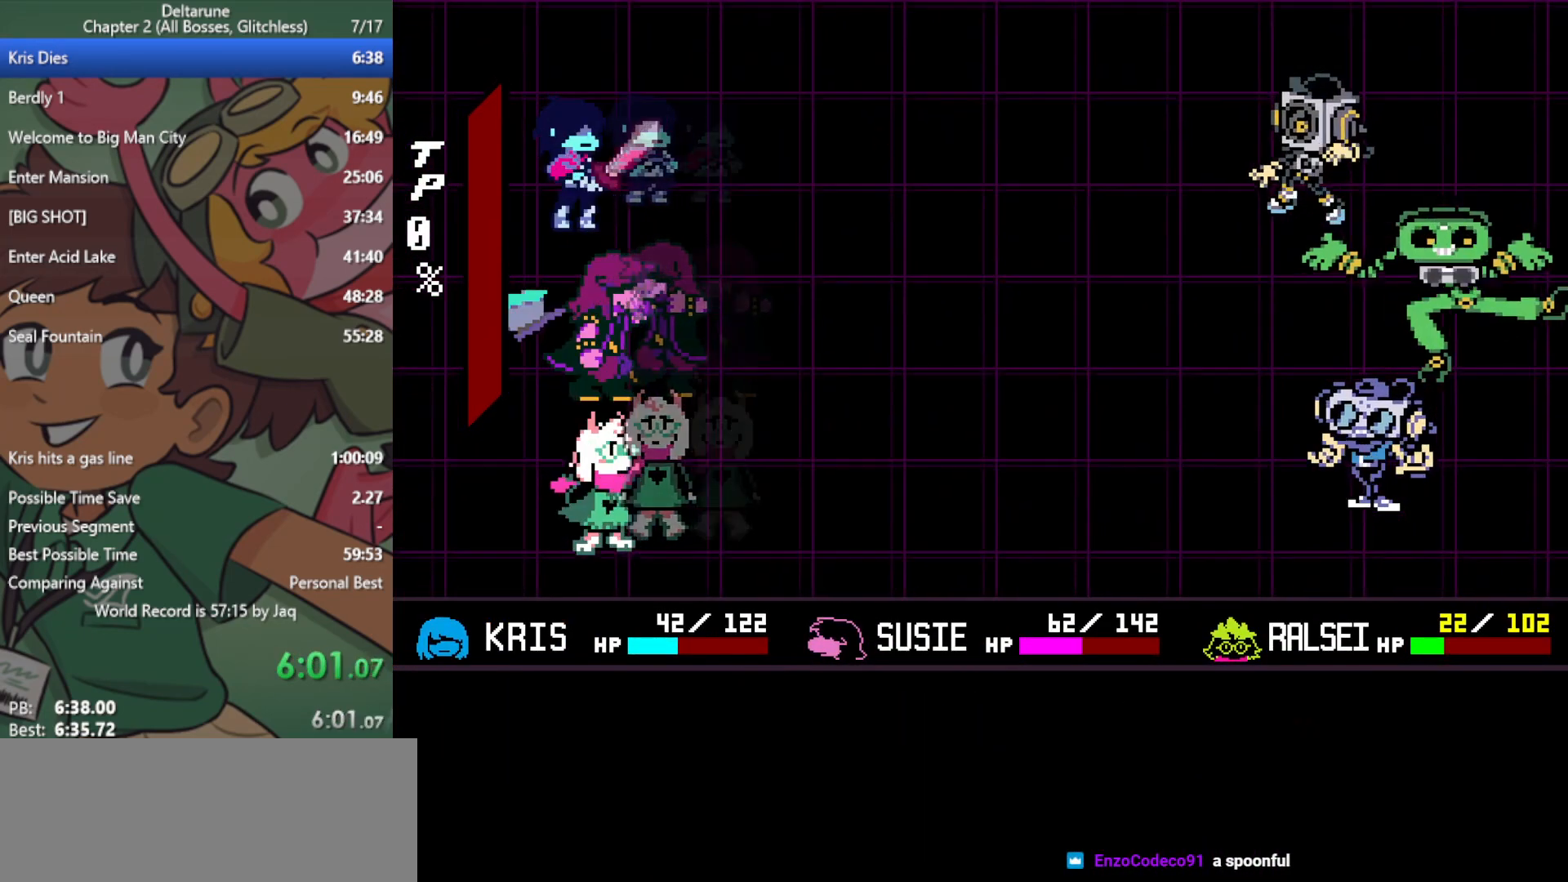
{"keys": ["x", "z"], "events": [[50, "return", "down"], [50, "z", "up"], [83, "return", "up"], [83, "z", "down"], [133, "return", "down"], [133, "z", "up"], [183, "return", "up"], [233, "return", "down"], [233, "z", "down"], [267, "return", "up"], [267, "z", "up"], [367, "return", "down"], [367, "z", "down"], [417, "return", "up"], [417, "z", "up"], [467, "return", "down"], [467, "z", "down"], [500, "return", "up"]]}
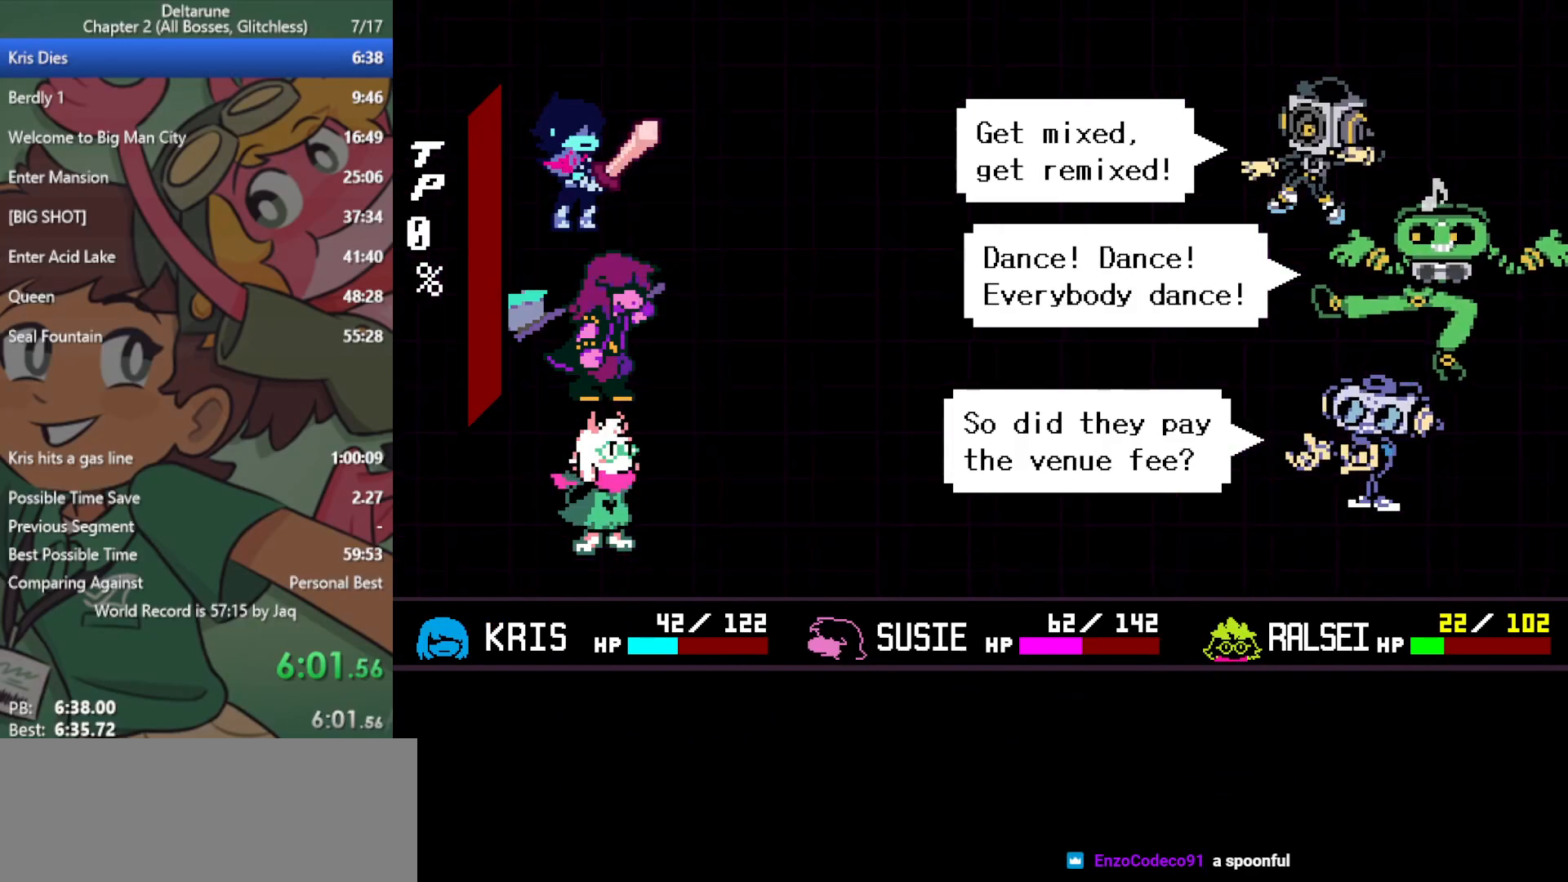
{"keys": ["left", "x"], "events": [[50, "return", "down"], [50, "z", "up"], [100, "return", "up"], [100, "z", "down"], [150, "return", "down"], [183, "z", "up"], [233, "return", "up"], [283, "z", "down"], [417, "z", "up"], [467, "left", "down"]]}
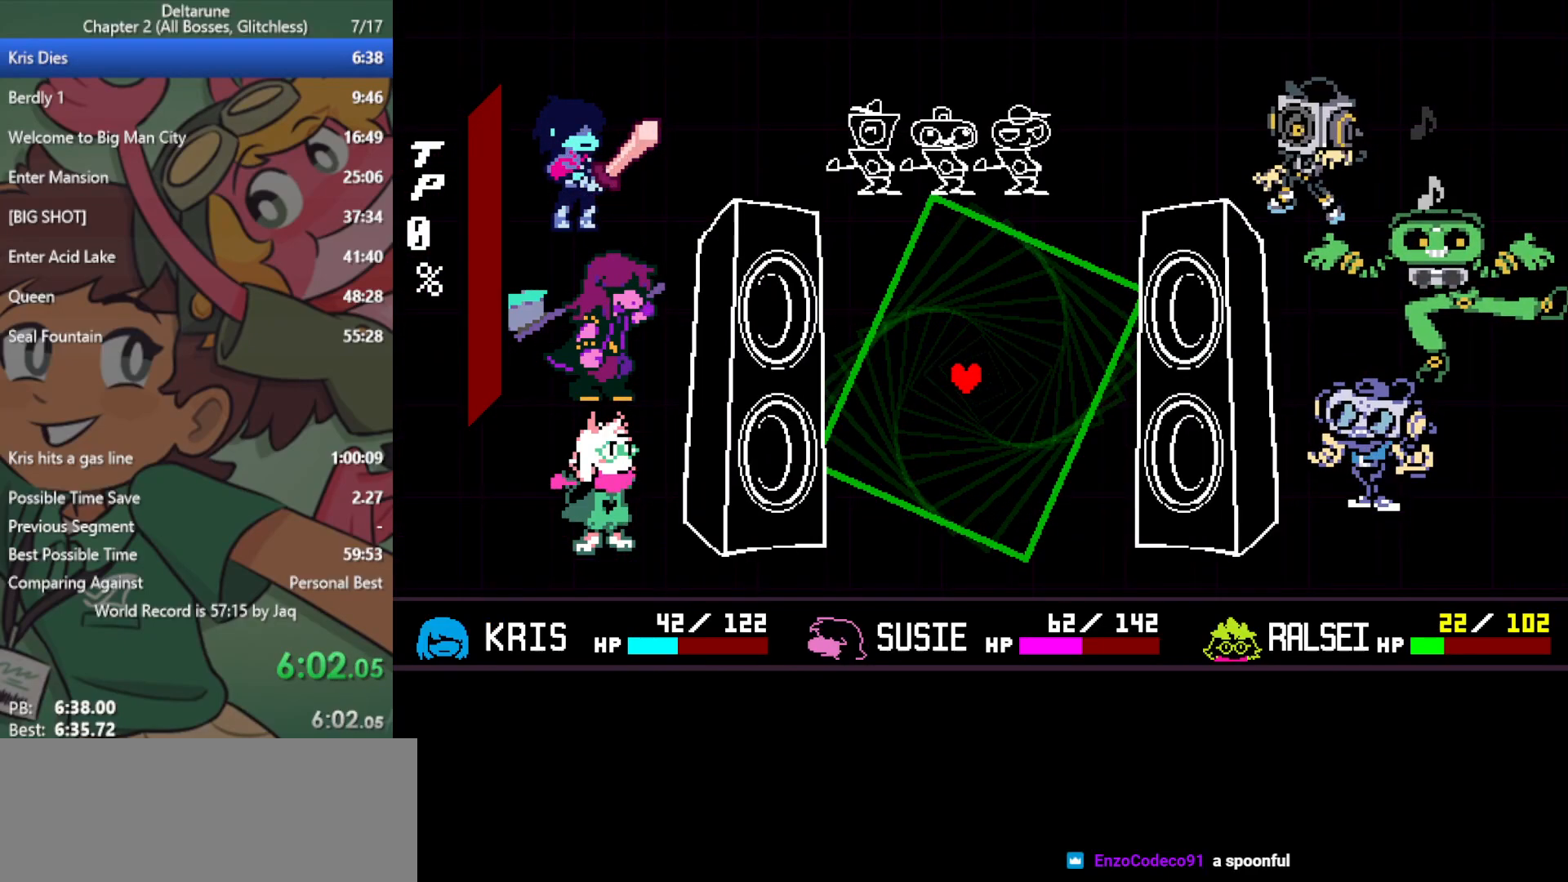
{"keys": ["right"], "events": [[17, "x", "up"], [150, "down", "down"], [233, "left", "up"], [233, "right", "down"], [467, "down", "up"]]}
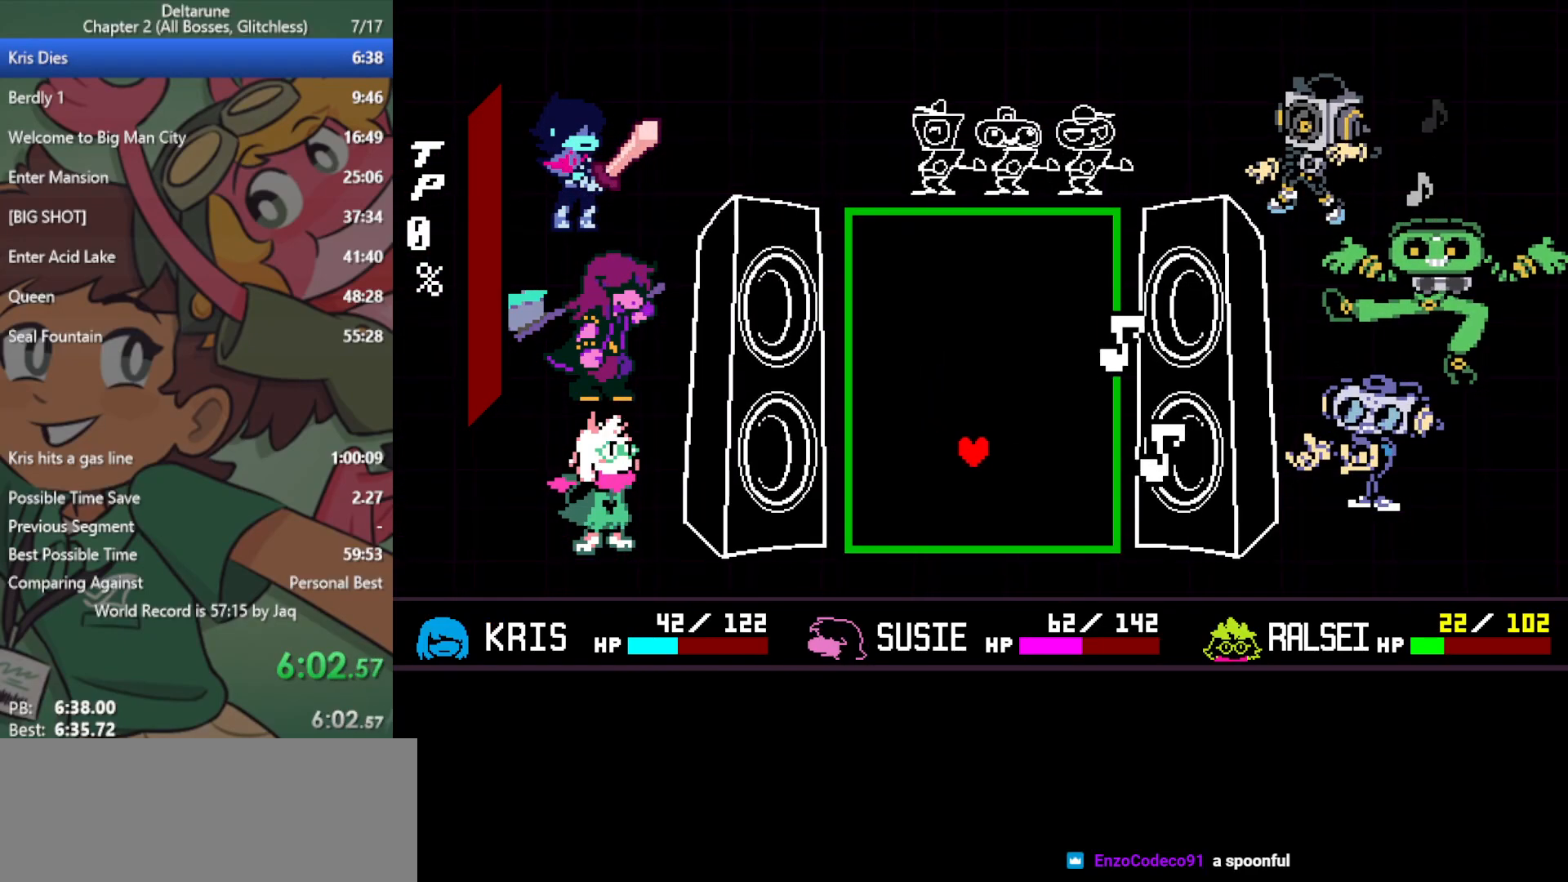
{"keys": ["left", "up"], "events": [[100, "up", "down"], [433, "left", "down"], [433, "right", "up"]]}
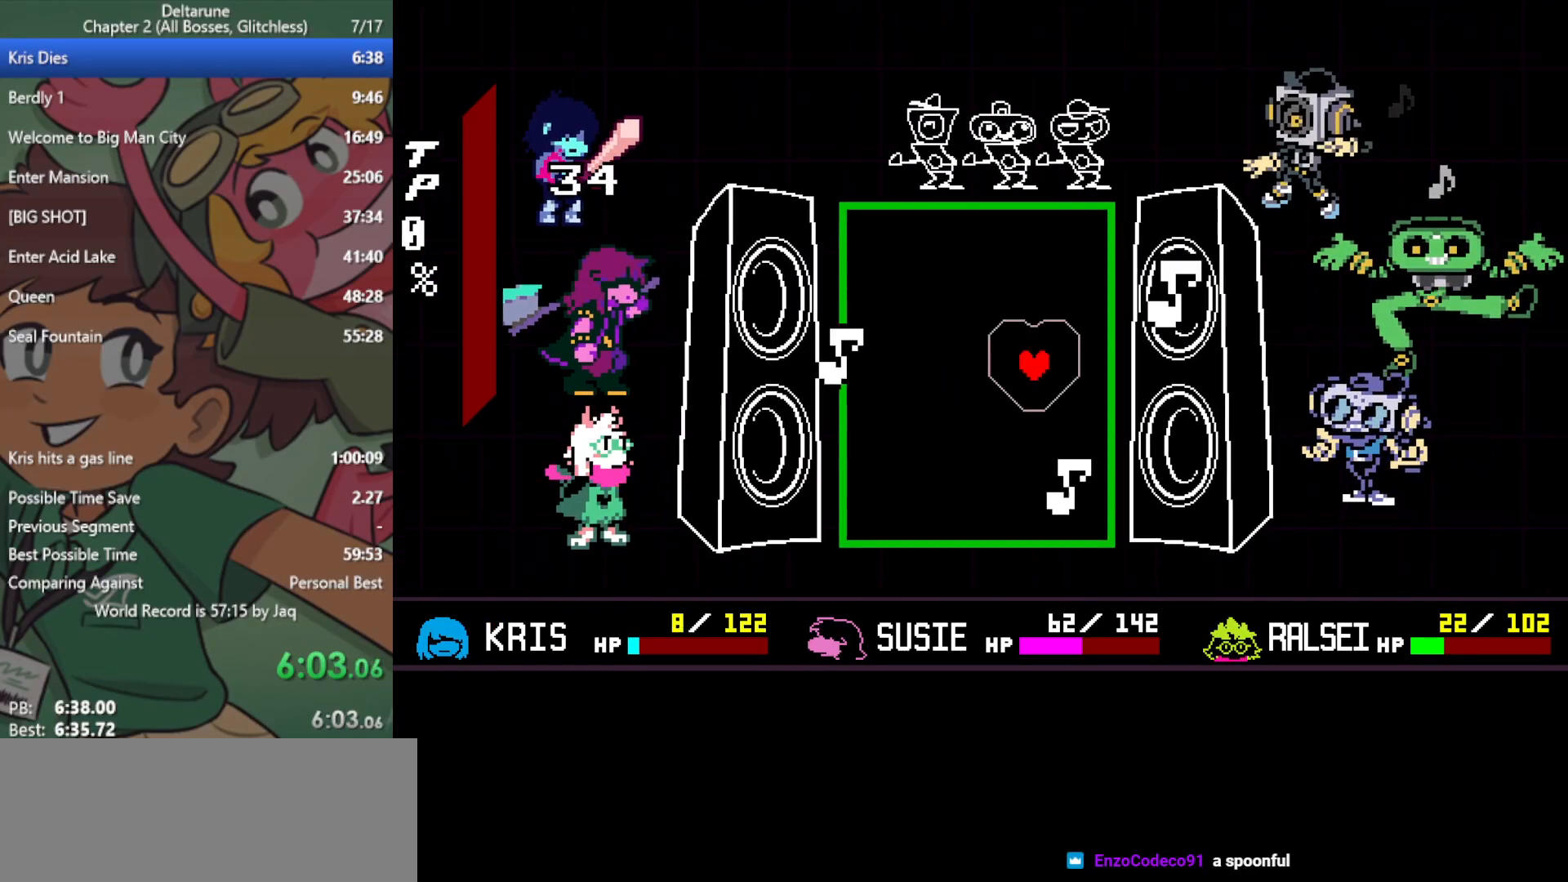
{"keys": ["down", "left"], "events": [[17, "up", "up"], [217, "down", "down"]]}
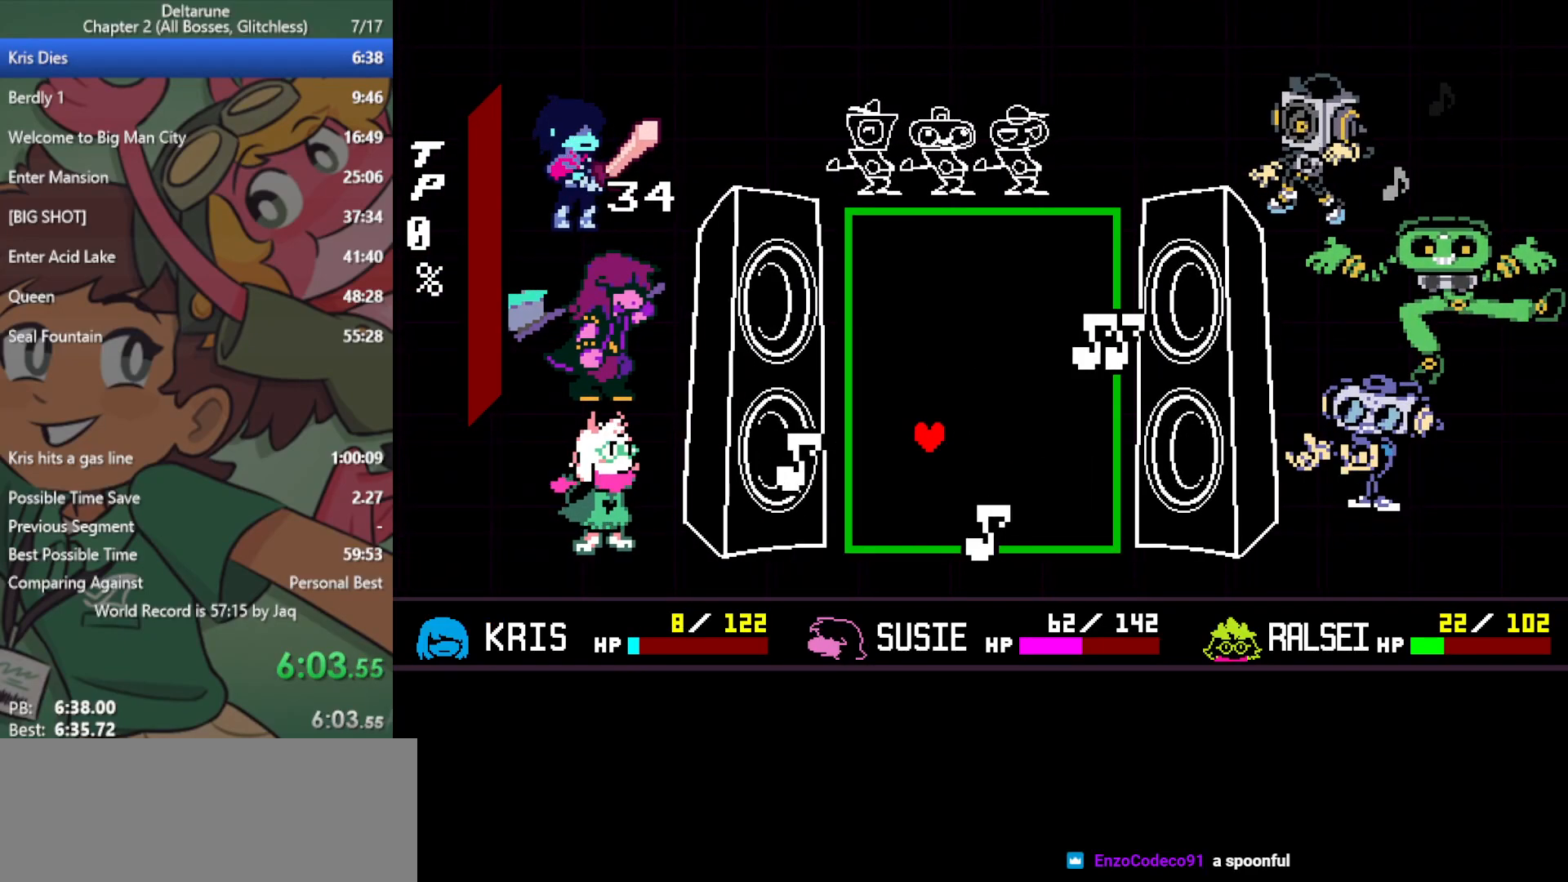
{"keys": ["right"], "events": [[33, "down", "up"], [33, "right", "down"], [117, "left", "up"], [217, "up", "down"], [350, "up", "up"]]}
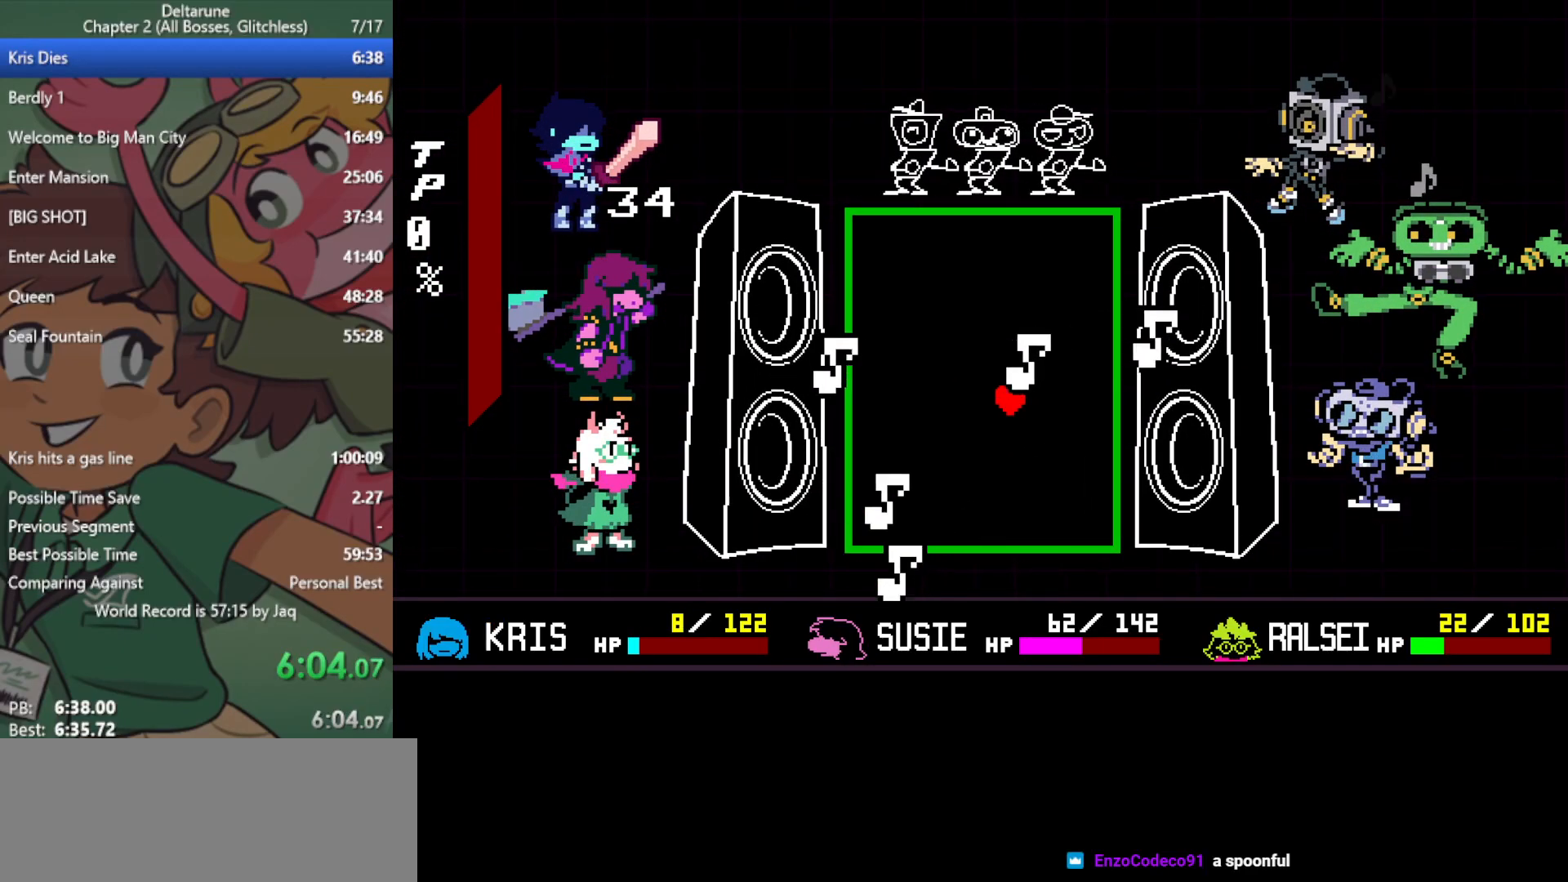
{"keys": ["right"], "events": [[83, "left", "down"], [83, "right", "up"], [267, "up", "down"], [400, "left", "up"], [400, "right", "down"], [450, "up", "up"]]}
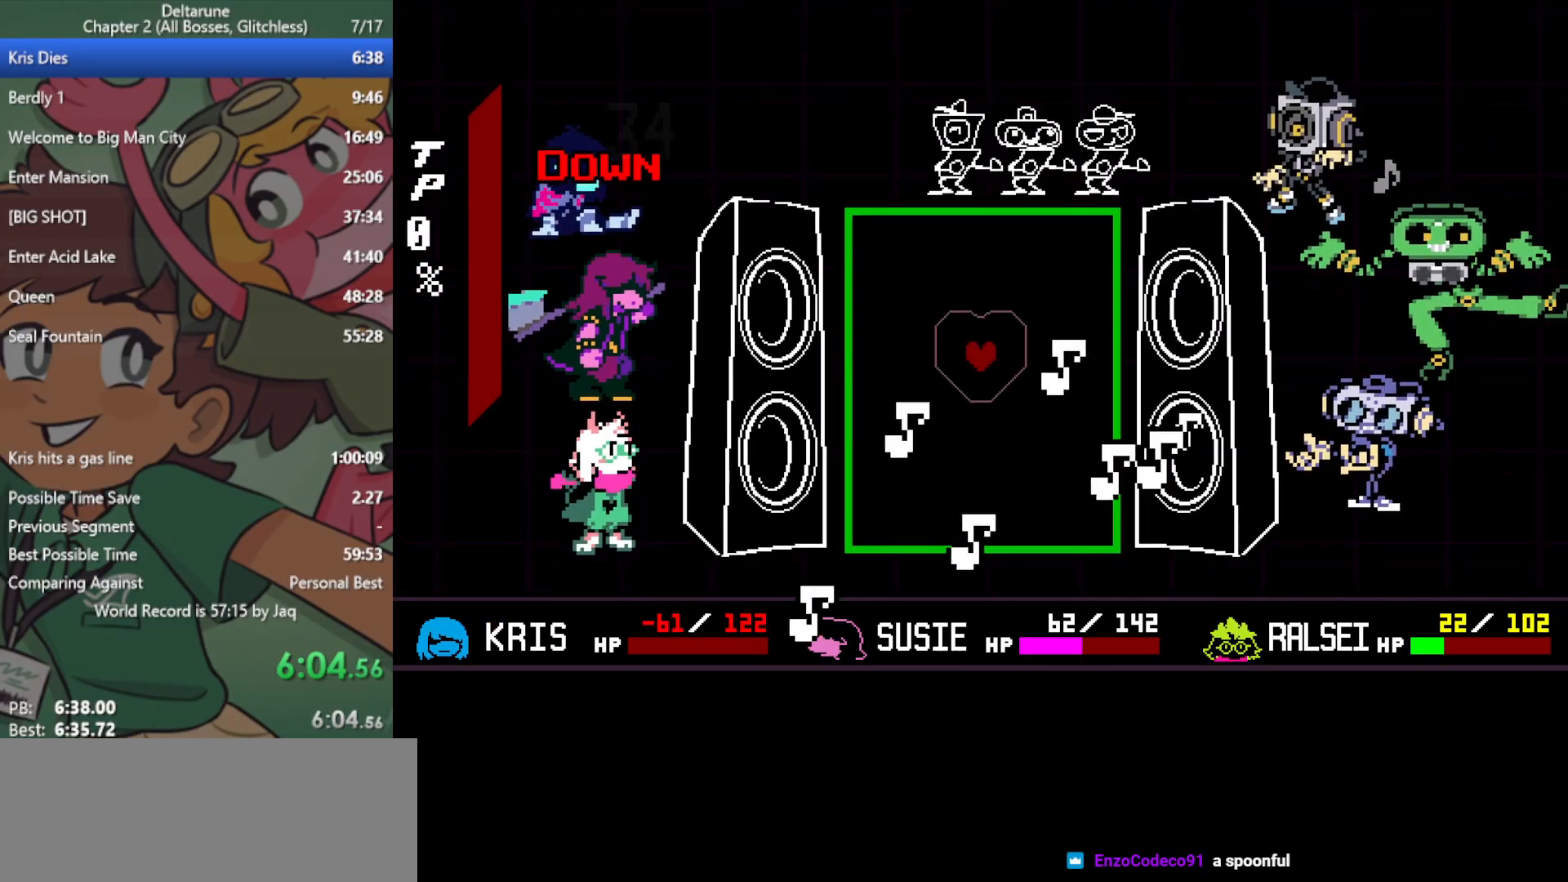
{"keys": ["left", "up"], "events": [[167, "down", "down"], [267, "right", "up"], [317, "down", "up"], [317, "left", "down"], [450, "up", "down"]]}
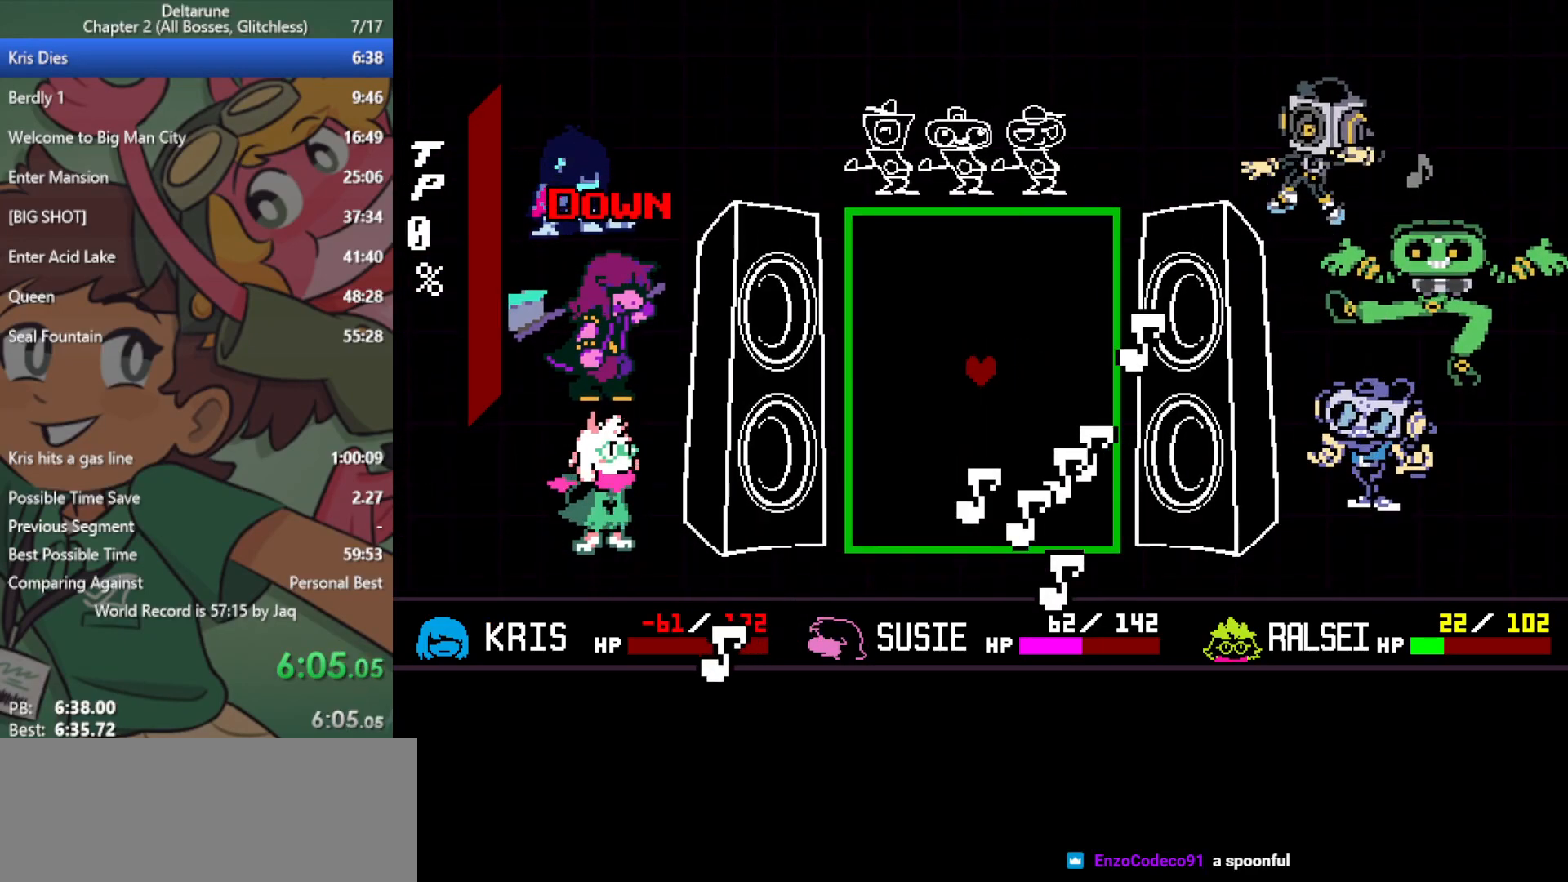
{"keys": ["down", "left"], "events": [[50, "left", "up"], [183, "right", "down"], [183, "up", "up"], [317, "down", "down"], [317, "right", "up"], [450, "left", "down"]]}
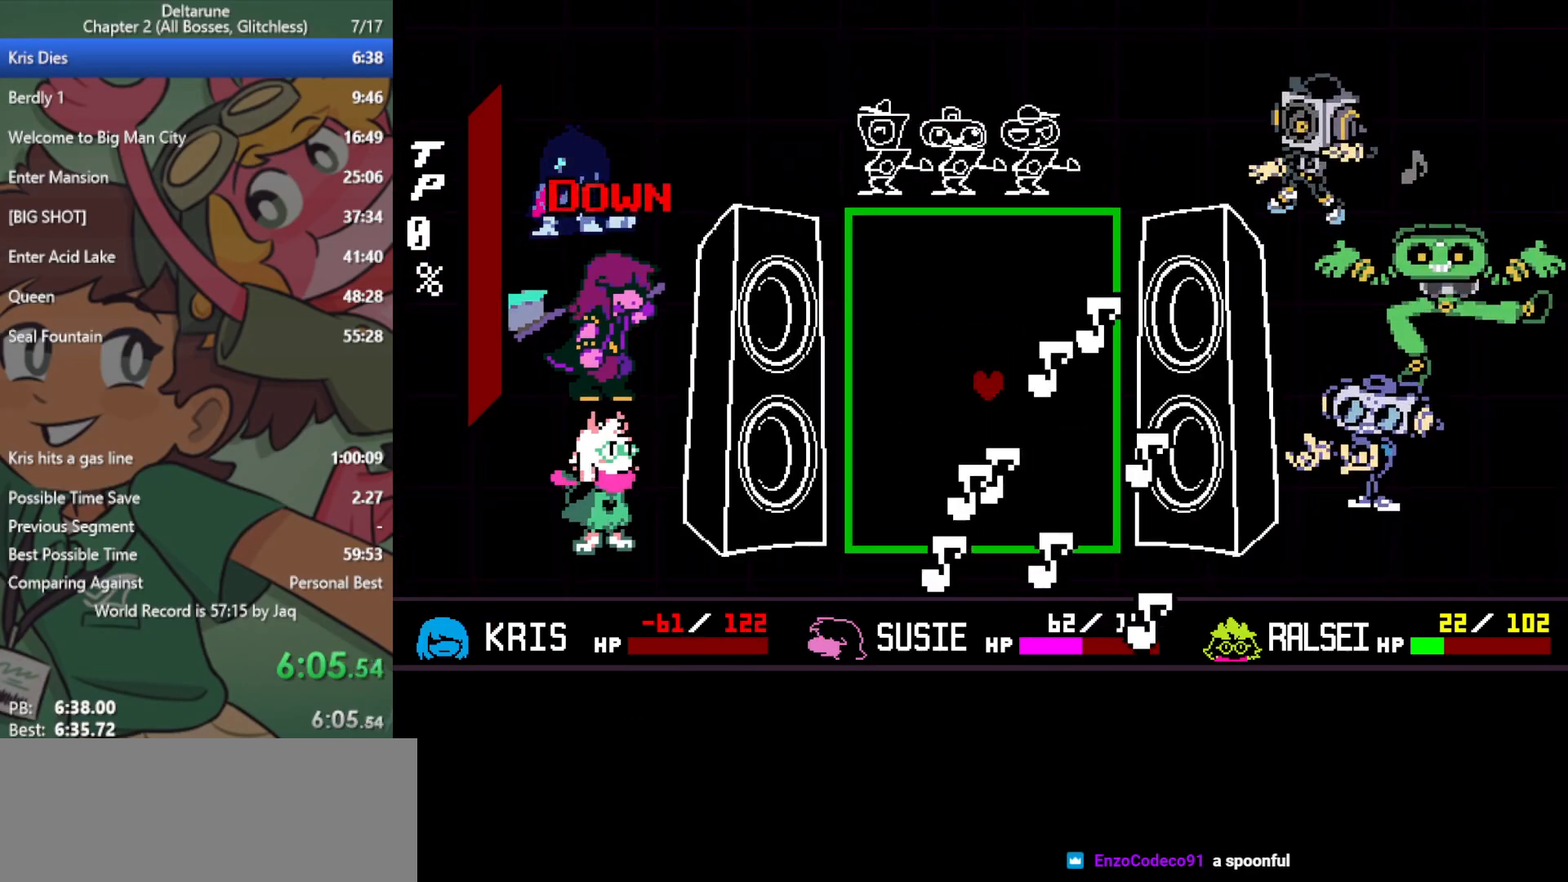
{"keys": ["right", "up"], "events": [[183, "right", "down"], [233, "down", "up"], [233, "left", "up"], [500, "up", "down"]]}
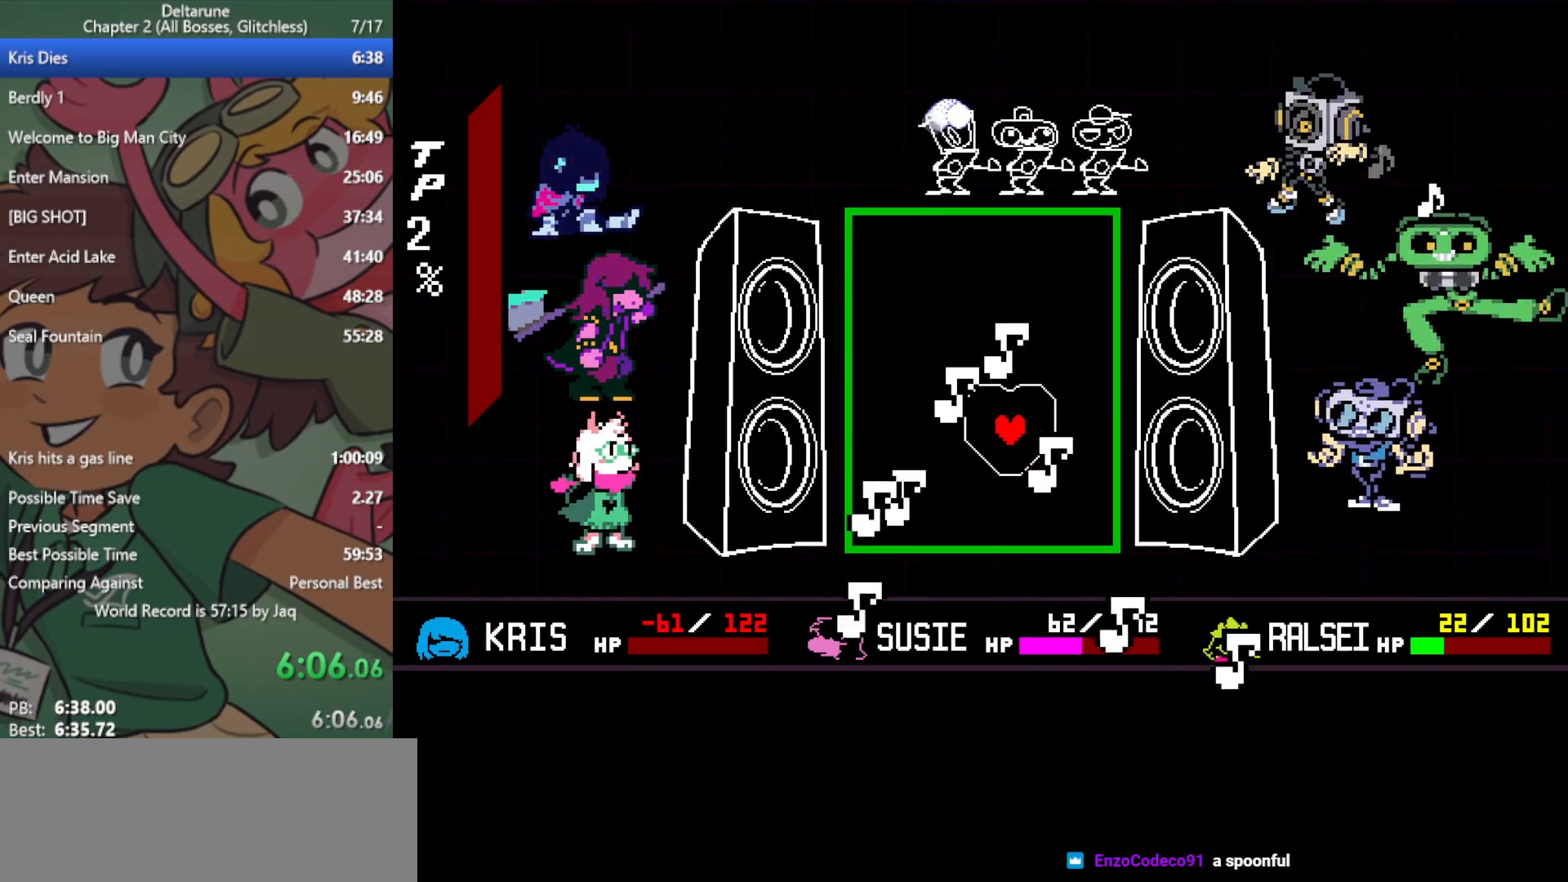
{"keys": ["left"], "events": [[50, "right", "up"], [283, "up", "up"], [467, "left", "down"]]}
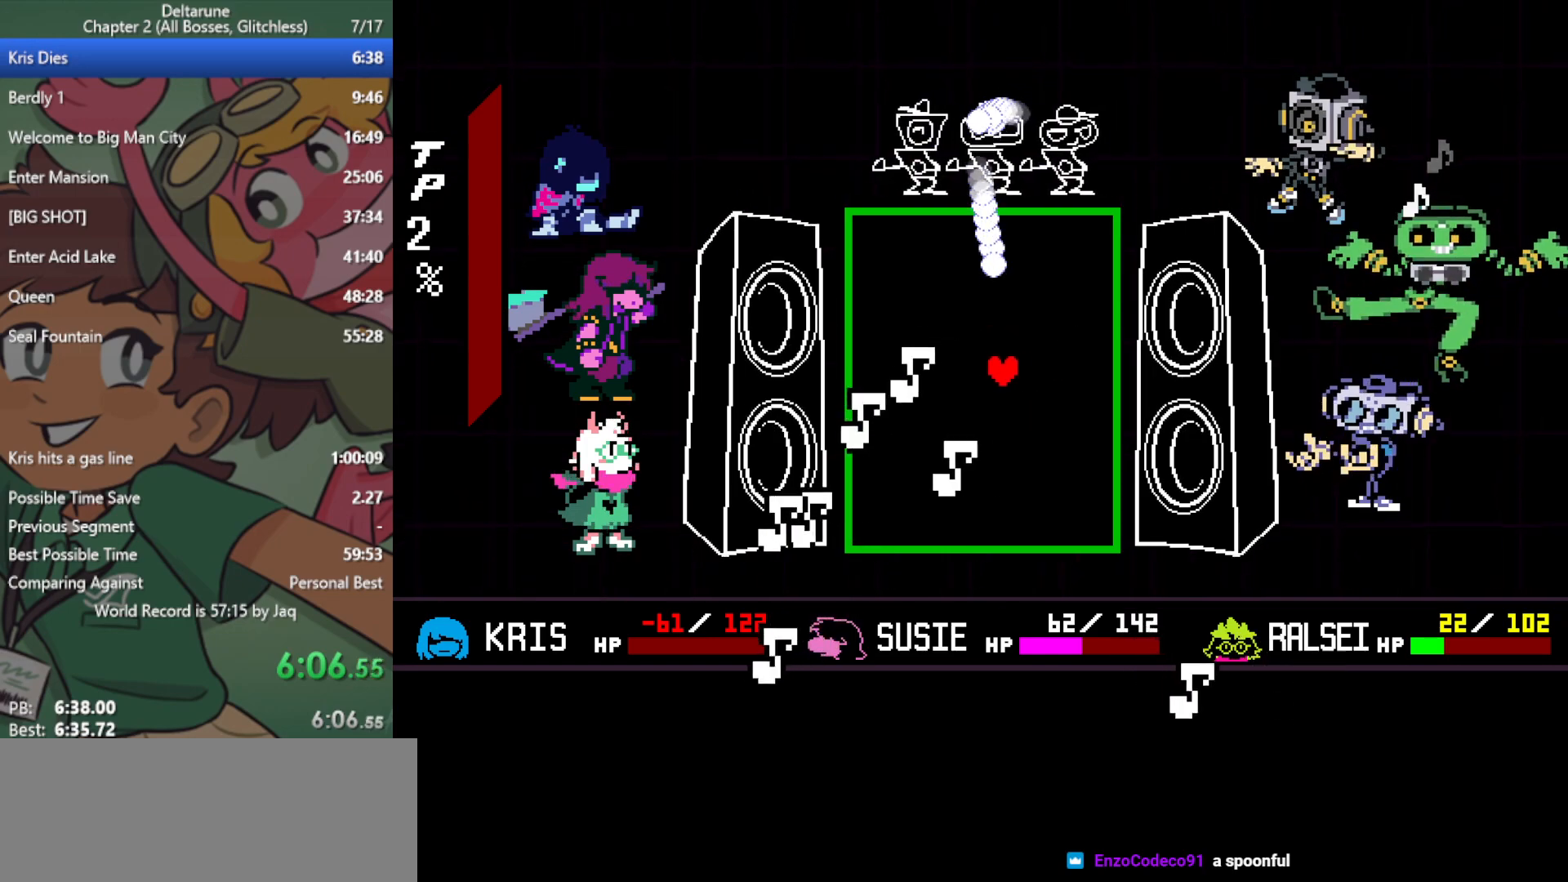
{"keys": ["right"], "events": [[333, "left", "up"], [333, "right", "down"]]}
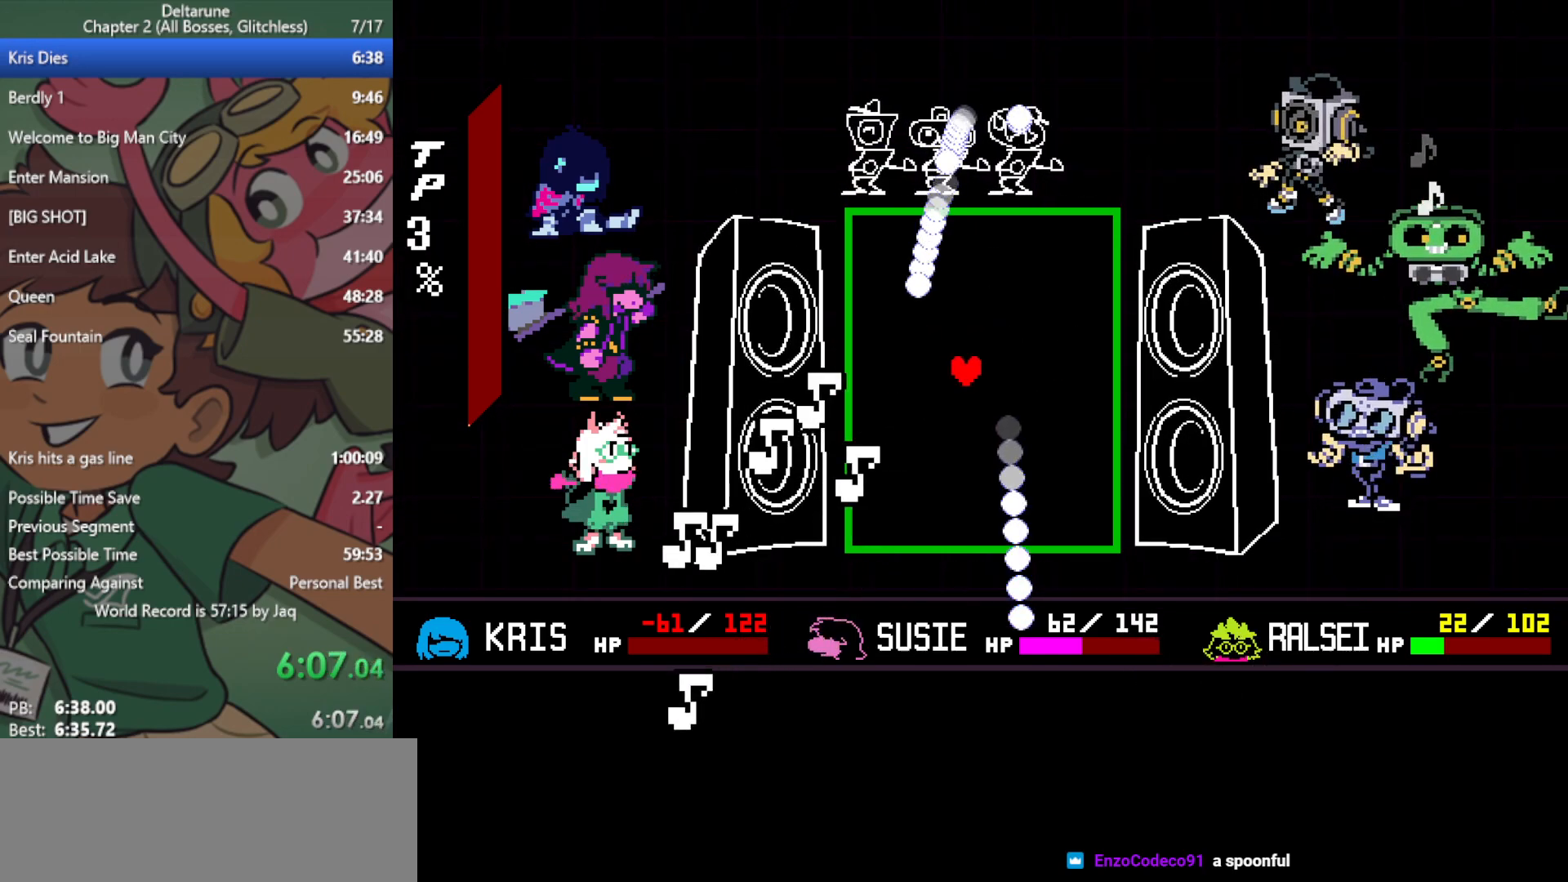
{"keys": ["right", "up"], "events": [[150, "right", "up"], [150, "up", "down"], [200, "left", "down"], [250, "up", "up"], [333, "up", "down"], [383, "left", "up"], [433, "right", "down"]]}
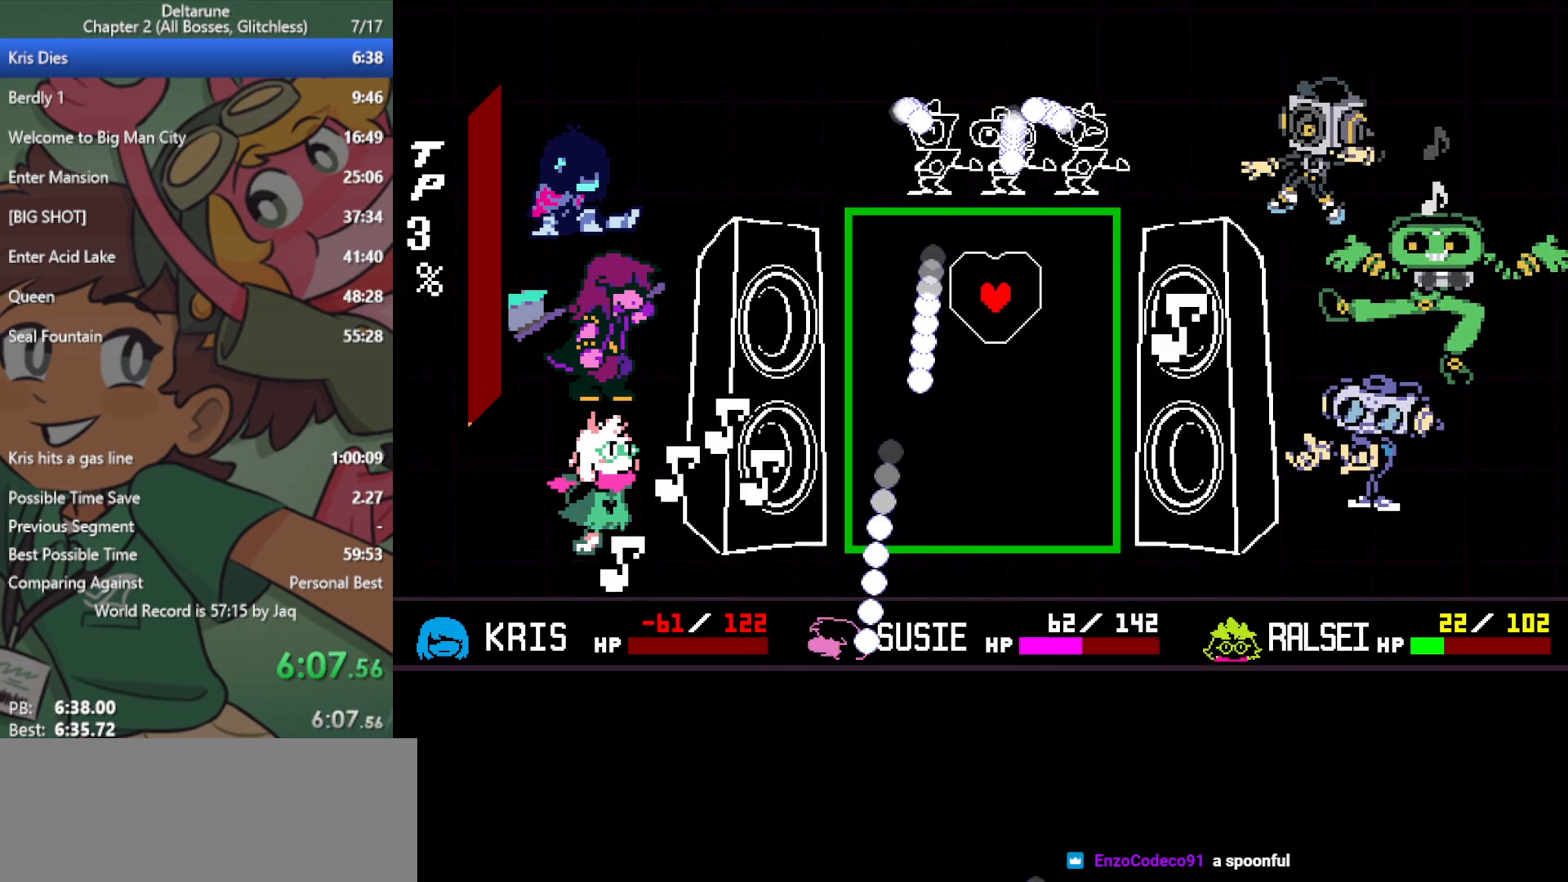
{"keys": ["left"], "events": [[17, "left", "down"], [17, "right", "up"], [67, "up", "up"]]}
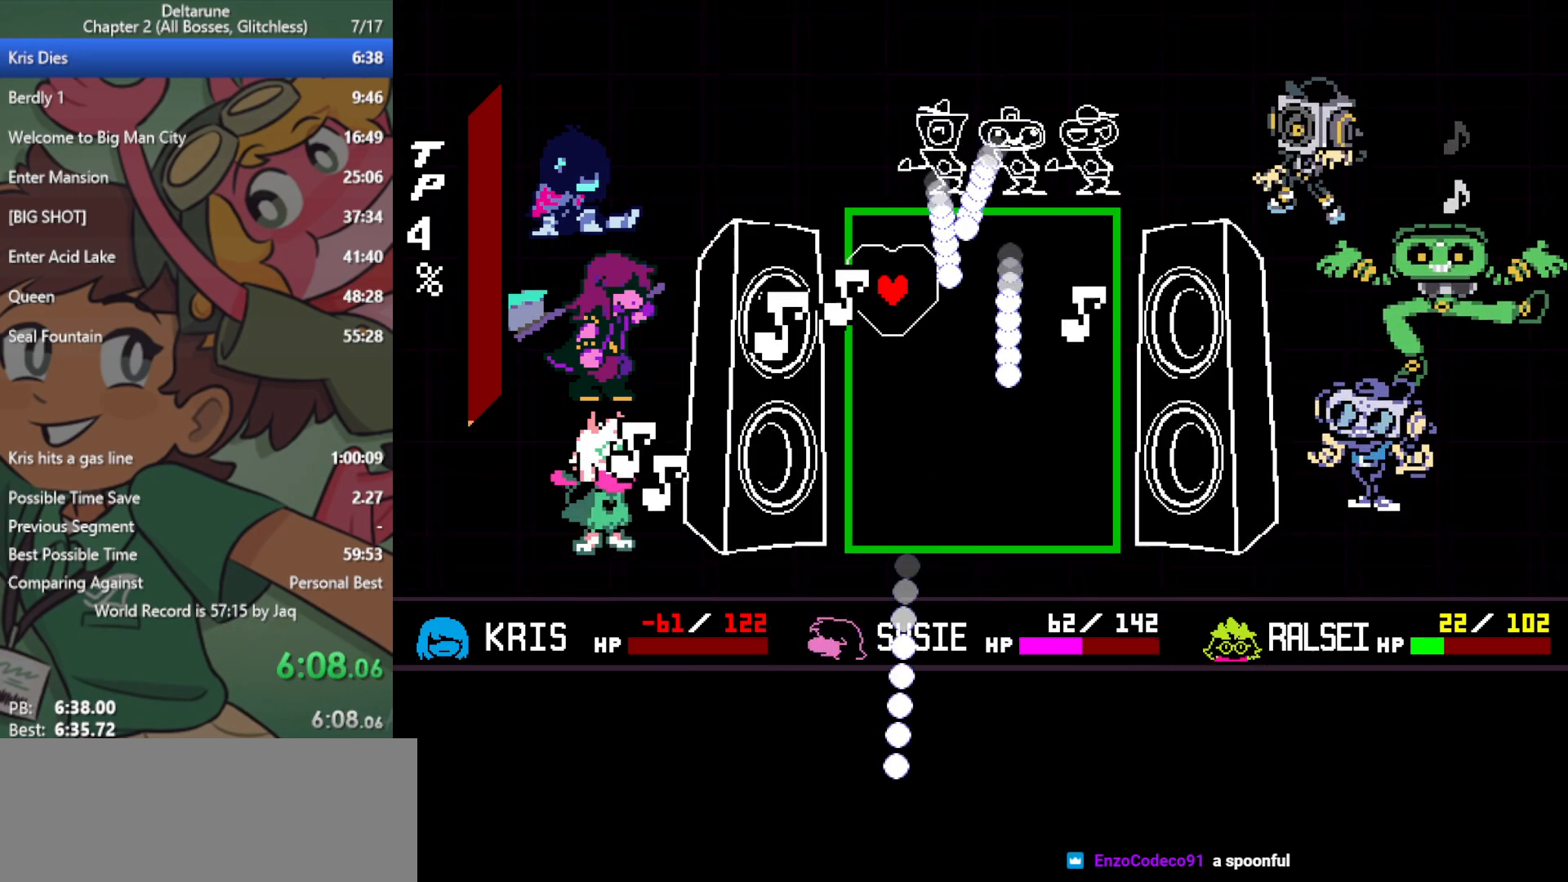
{"keys": ["right", "up"], "events": [[117, "right", "down"], [117, "up", "down"], [167, "left", "up"]]}
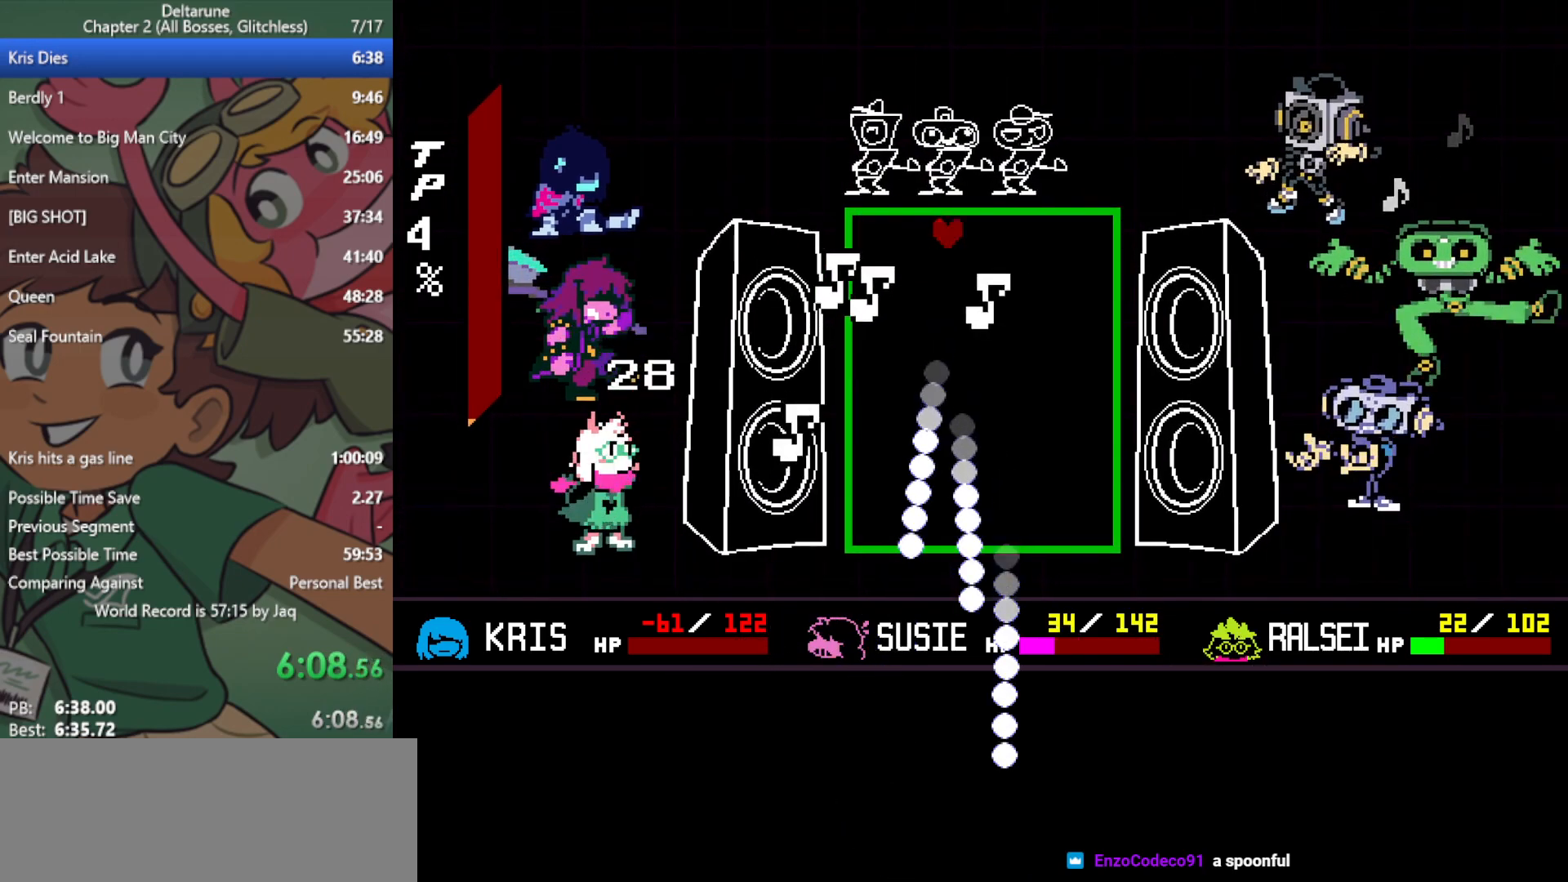
{"keys": ["down", "left"], "events": [[33, "up", "up"], [217, "down", "down"], [317, "right", "up"], [450, "left", "down"]]}
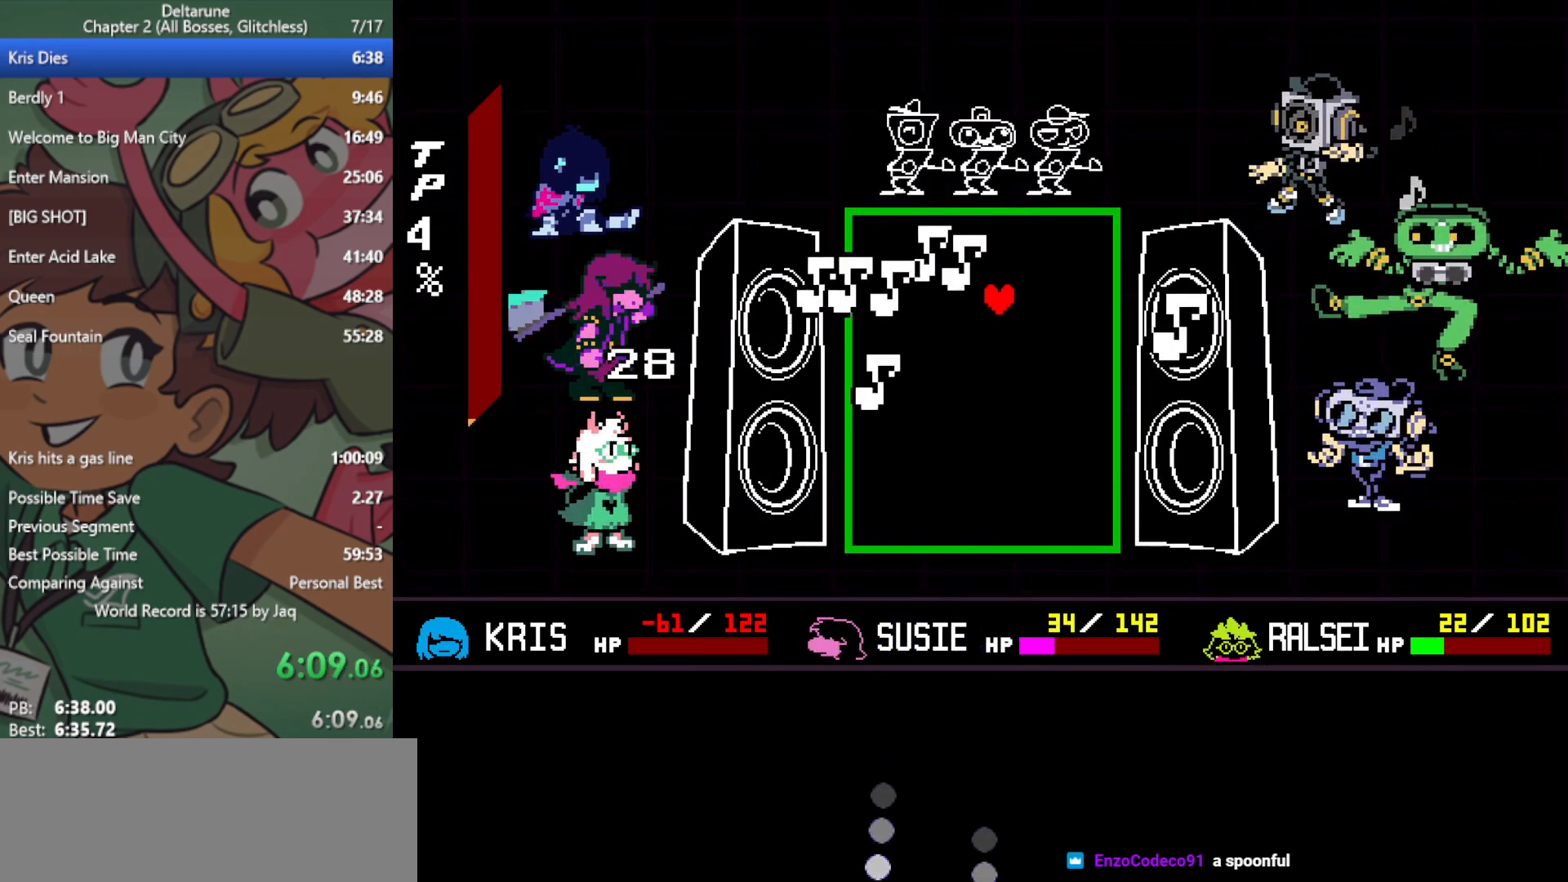
{"keys": ["down", "left"], "events": [[233, "left", "up"], [283, "right", "down"], [467, "left", "down"], [467, "right", "up"]]}
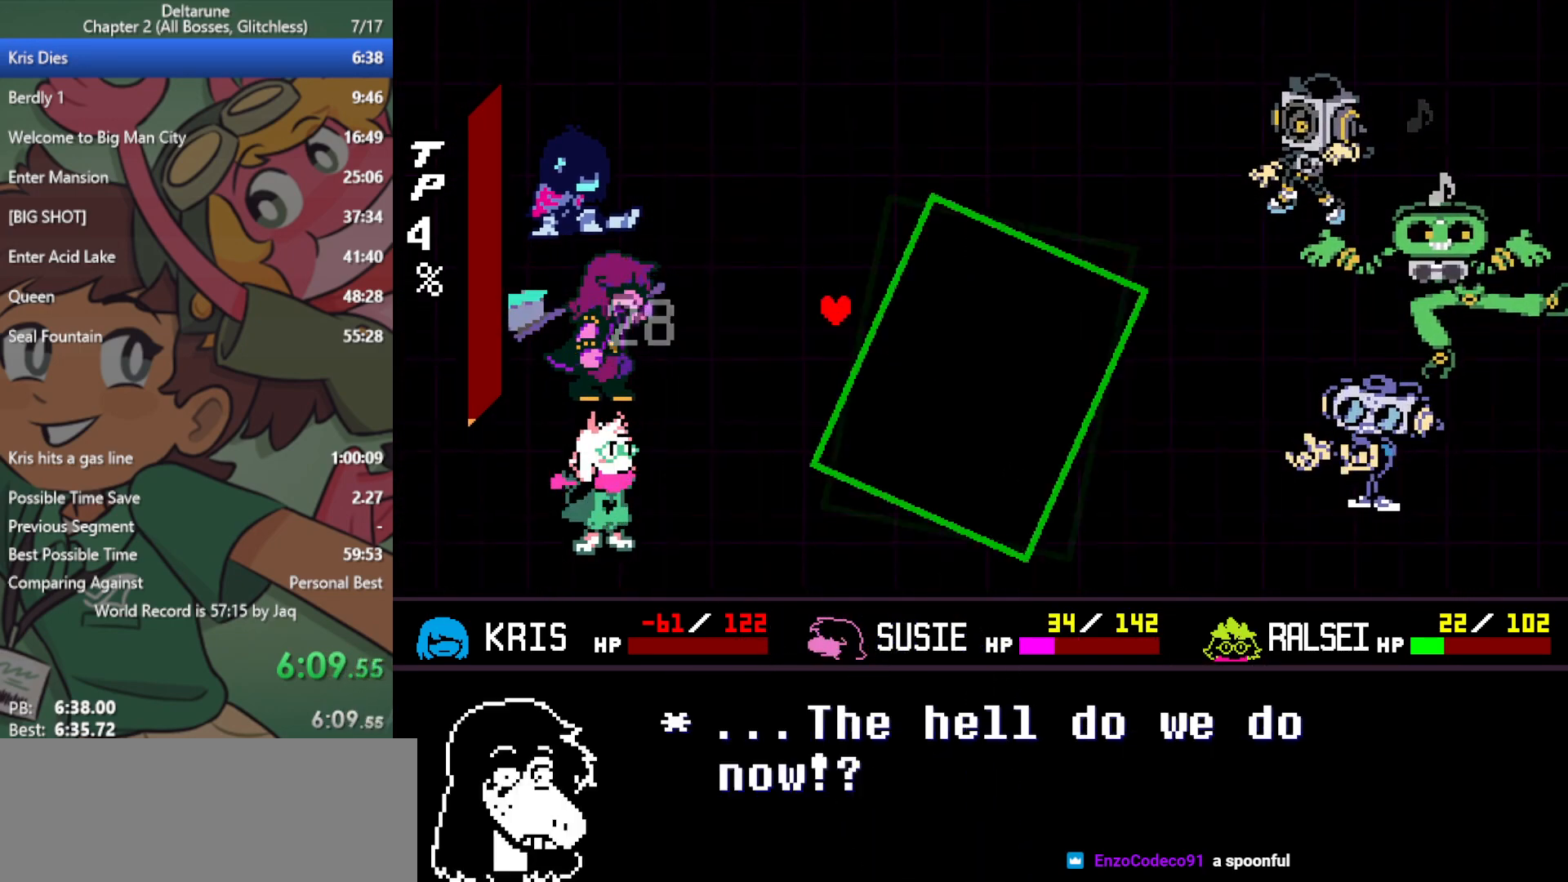
{"keys": ["x"], "events": [[100, "down", "up"], [283, "left", "up"], [283, "x", "down"]]}
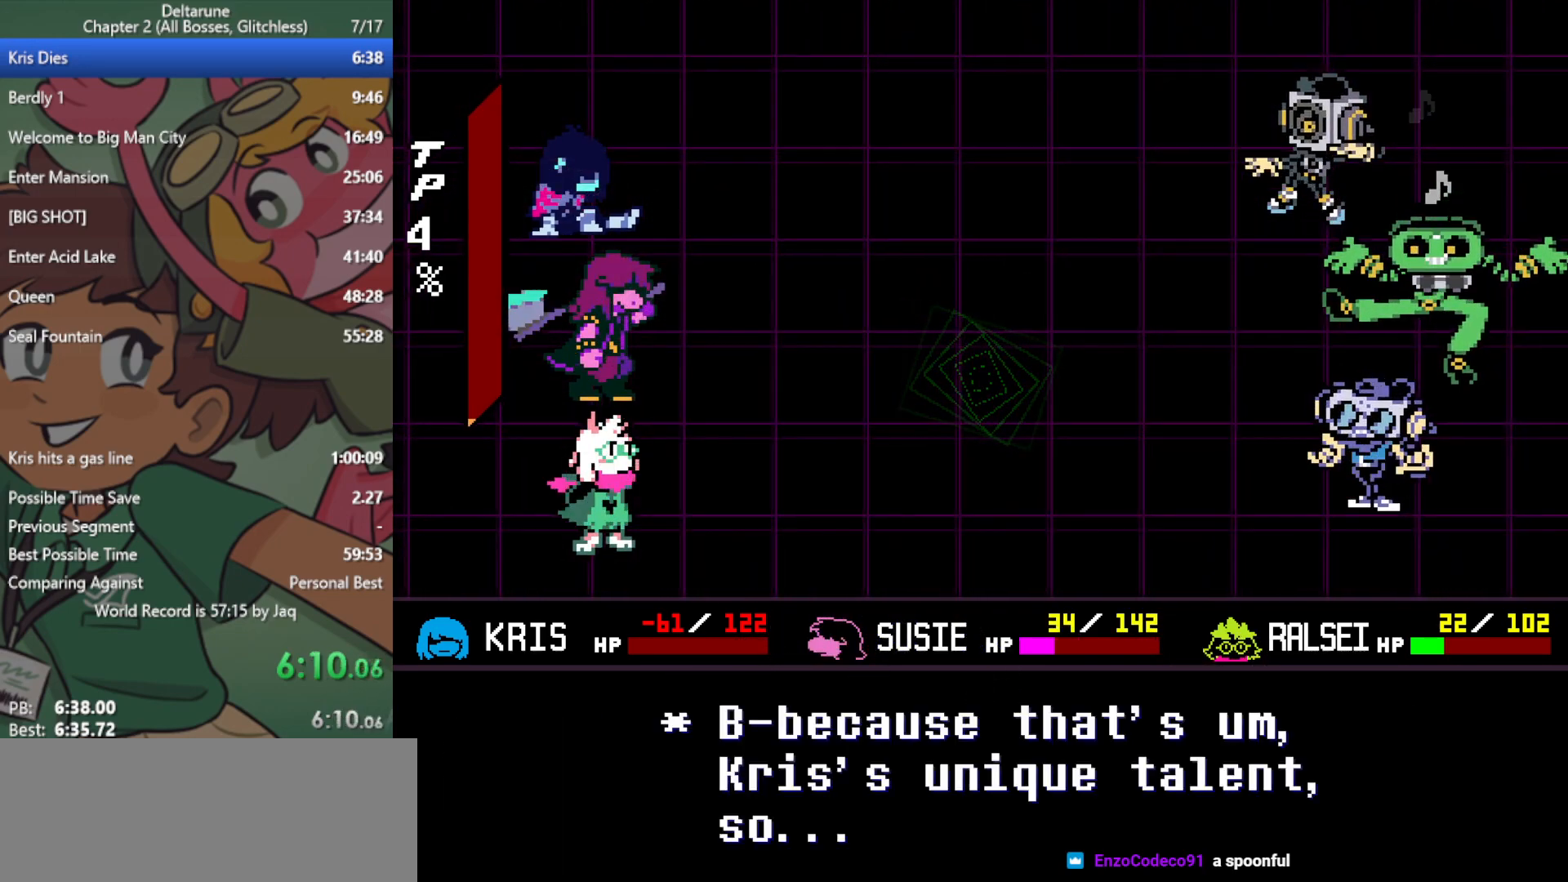
{"keys": ["x"], "events": []}
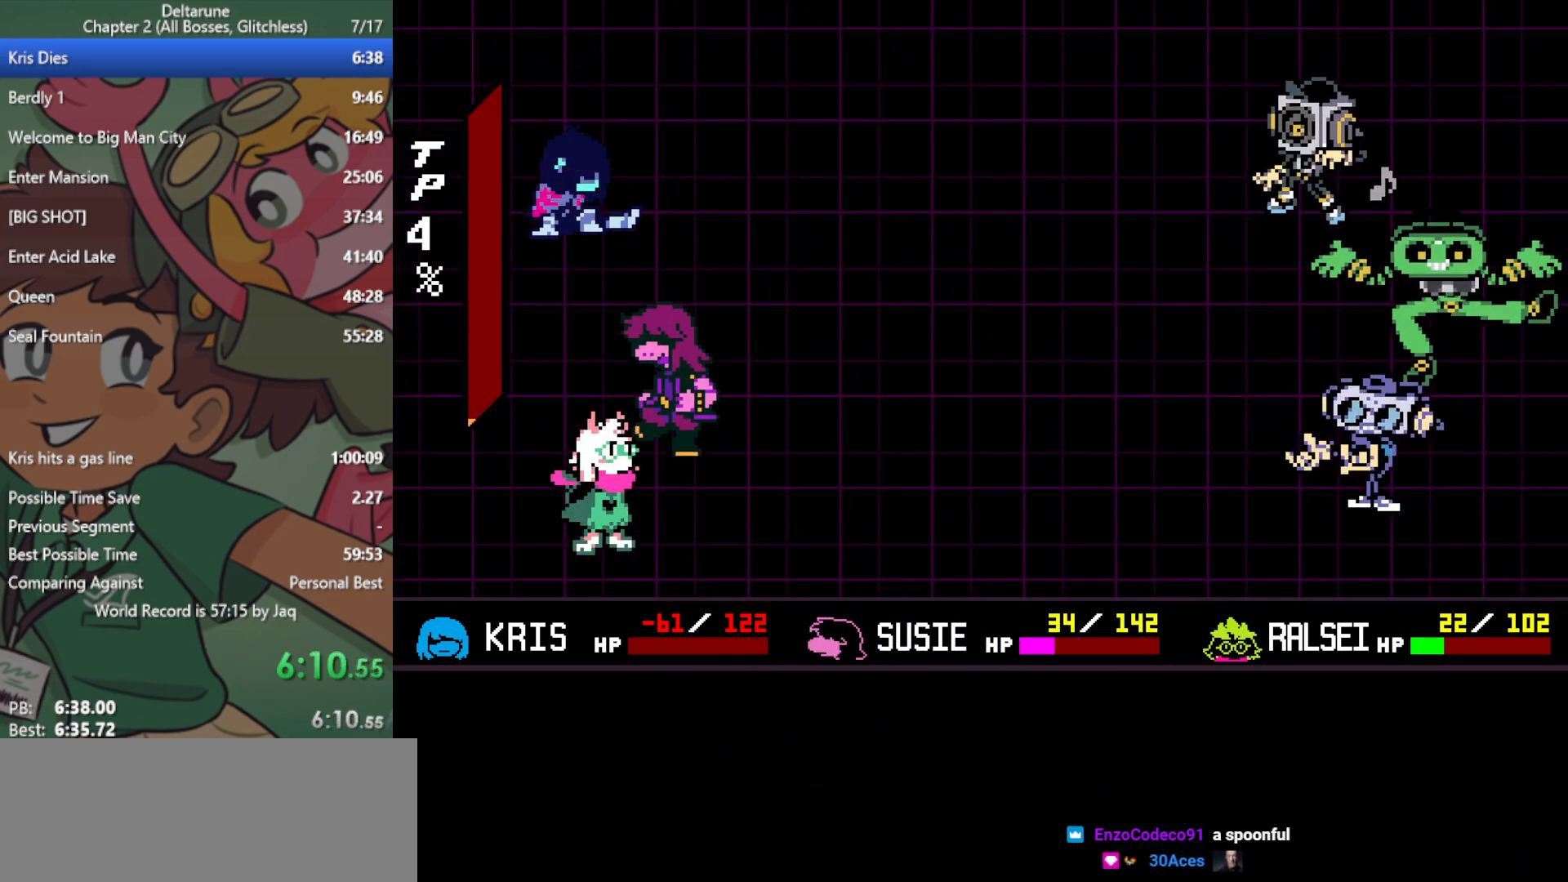
{"keys": ["x"], "events": []}
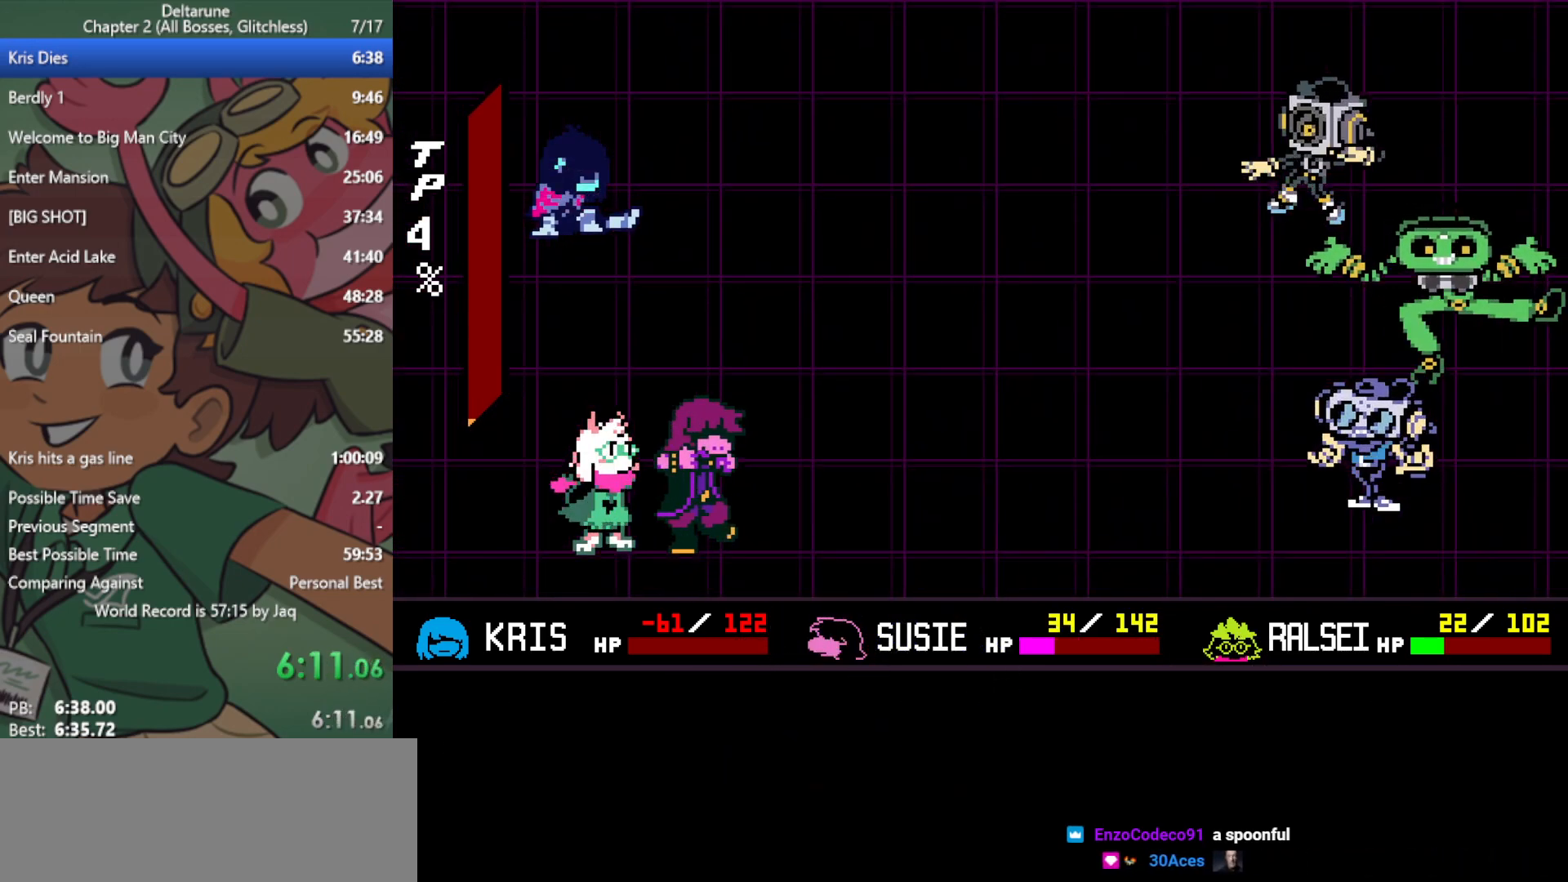
{"keys": ["x"], "events": []}
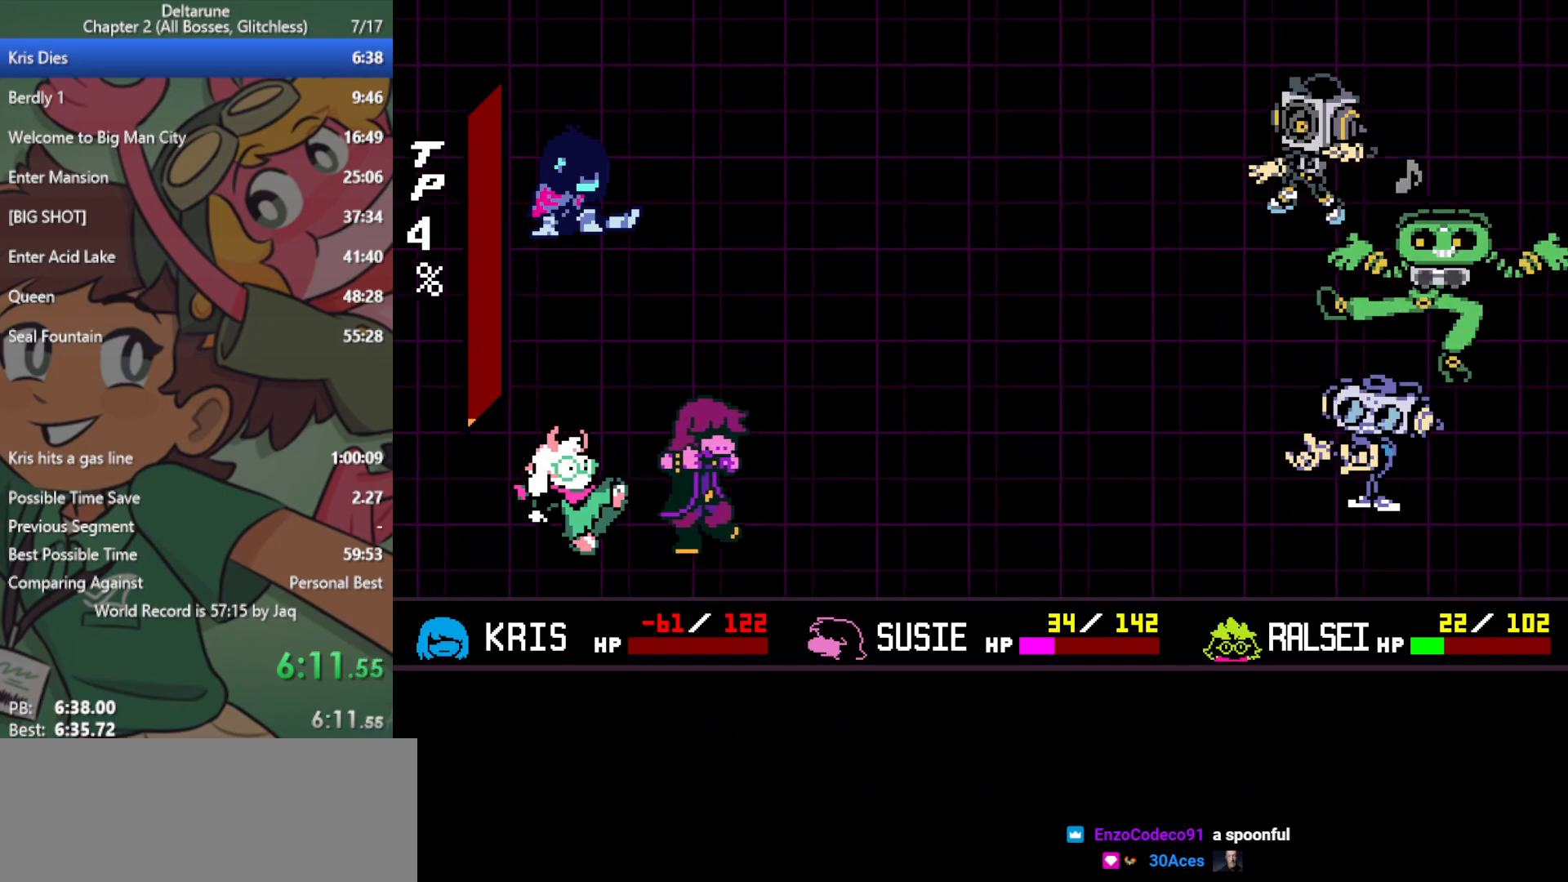
{"keys": ["x"], "events": []}
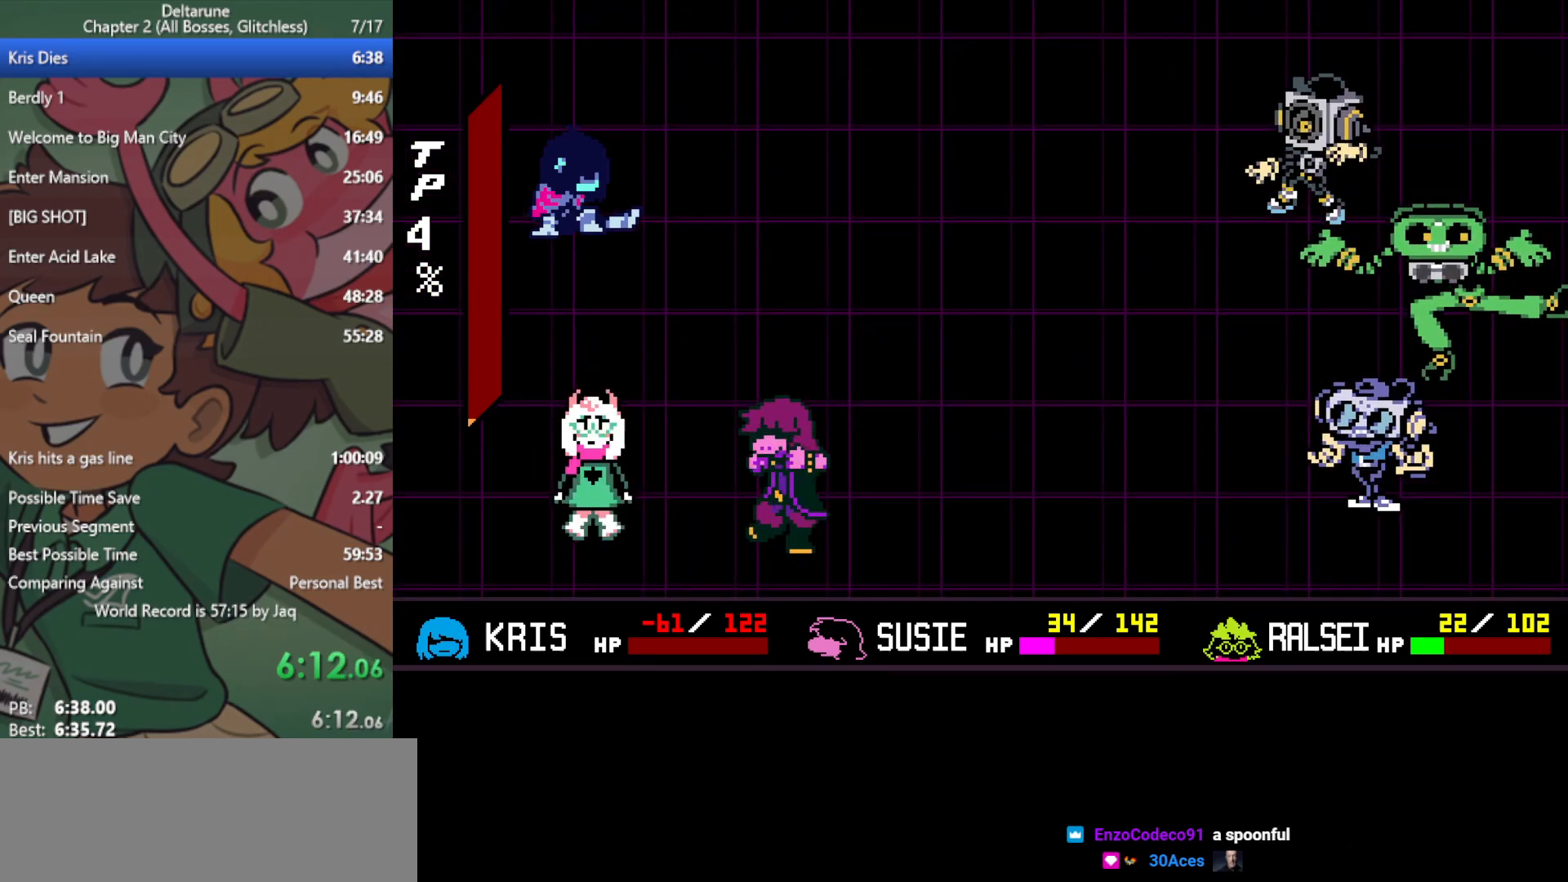
{"keys": ["x"], "events": []}
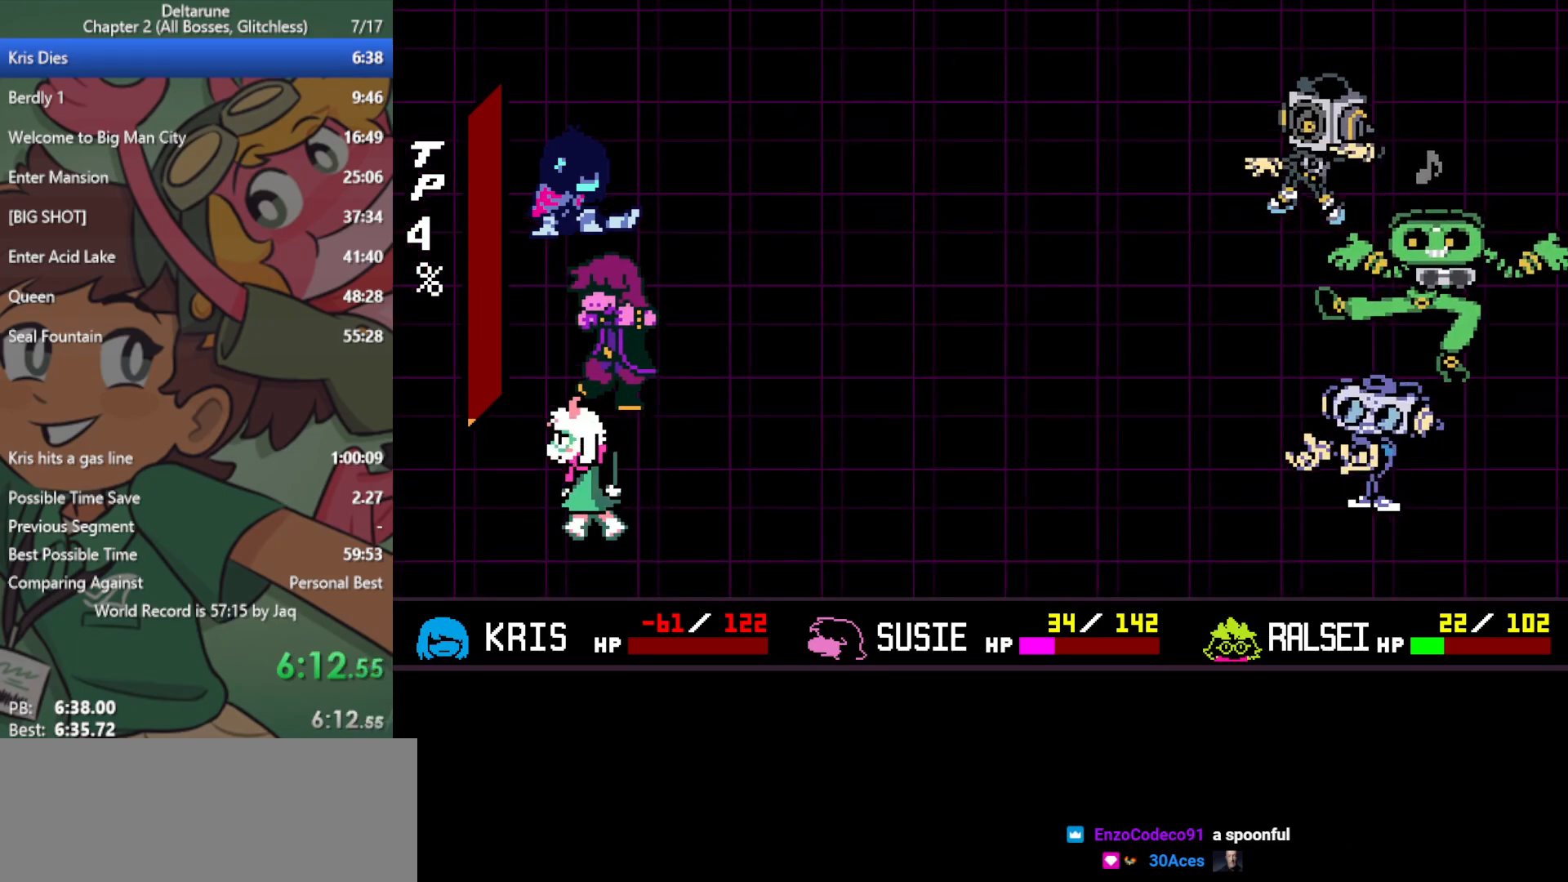
{"keys": ["x"], "events": [[350, "right", "down"], [400, "right", "up"], [450, "z", "down"], [500, "z", "up"]]}
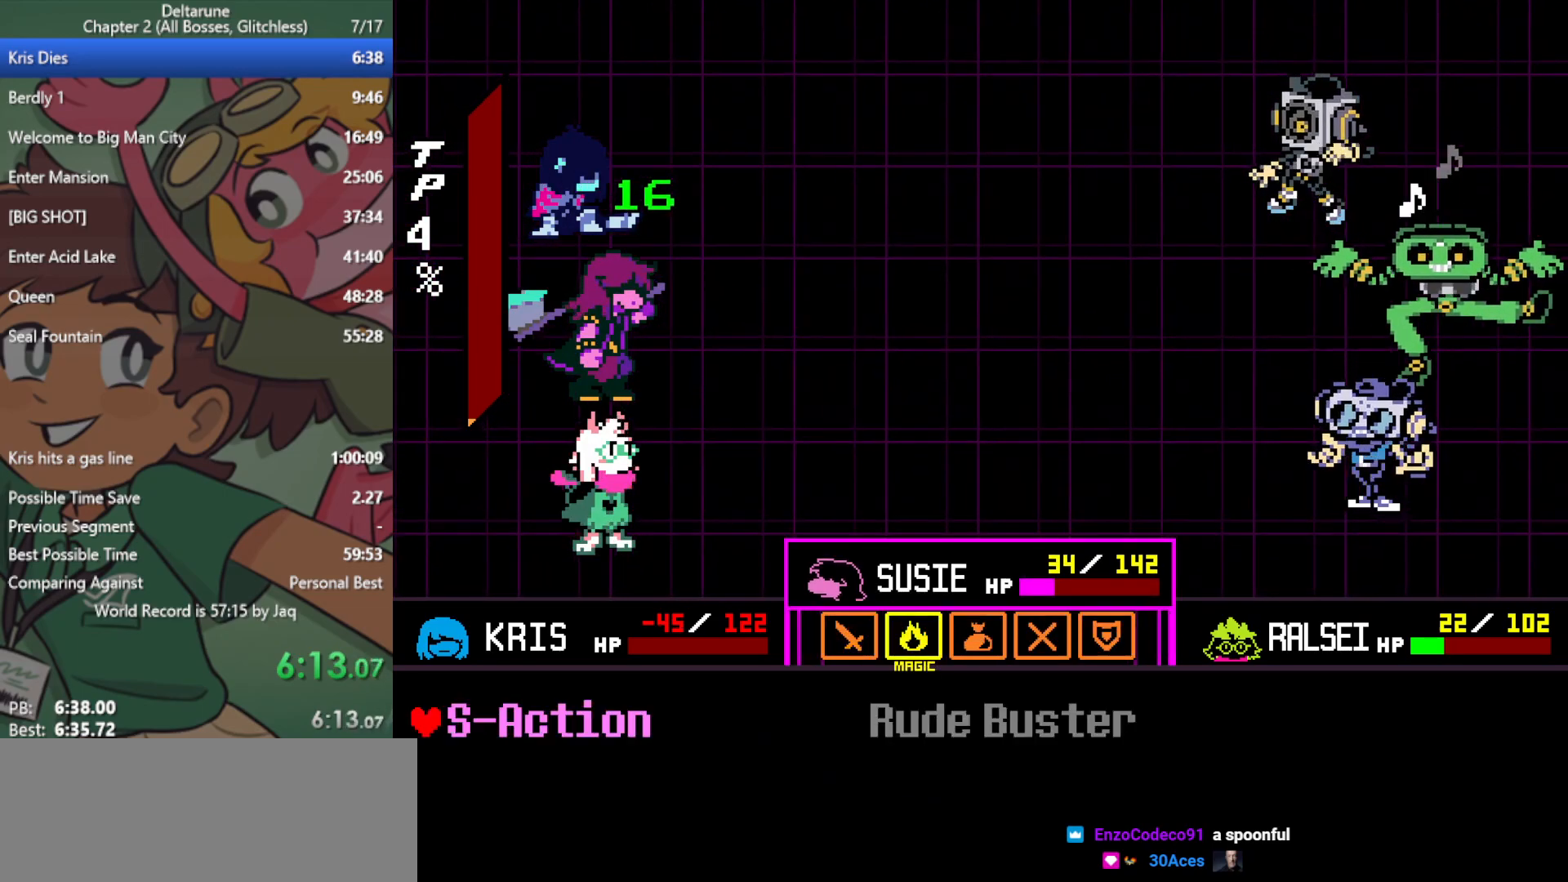
{"keys": ["x", "z"], "events": [[83, "z", "down"], [133, "z", "up"], [217, "z", "down"], [267, "z", "up"], [367, "right", "down"], [417, "right", "up"], [467, "z", "down"]]}
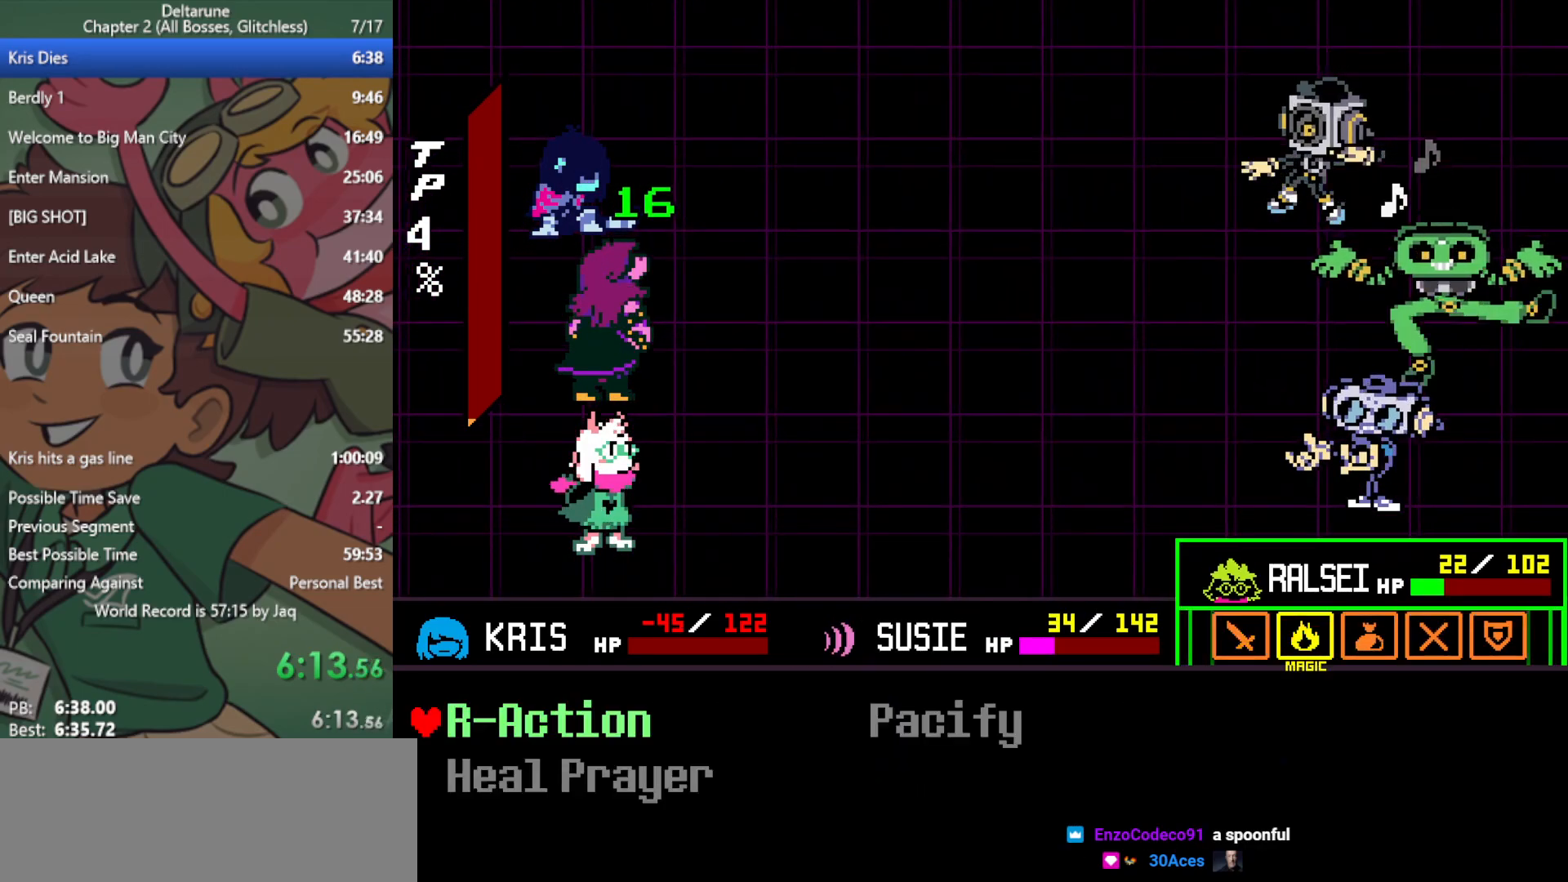
{"keys": ["x"], "events": [[17, "z", "up"], [100, "z", "down"], [150, "z", "up"], [233, "up", "down"], [283, "up", "up"], [283, "z", "down"], [383, "z", "up"]]}
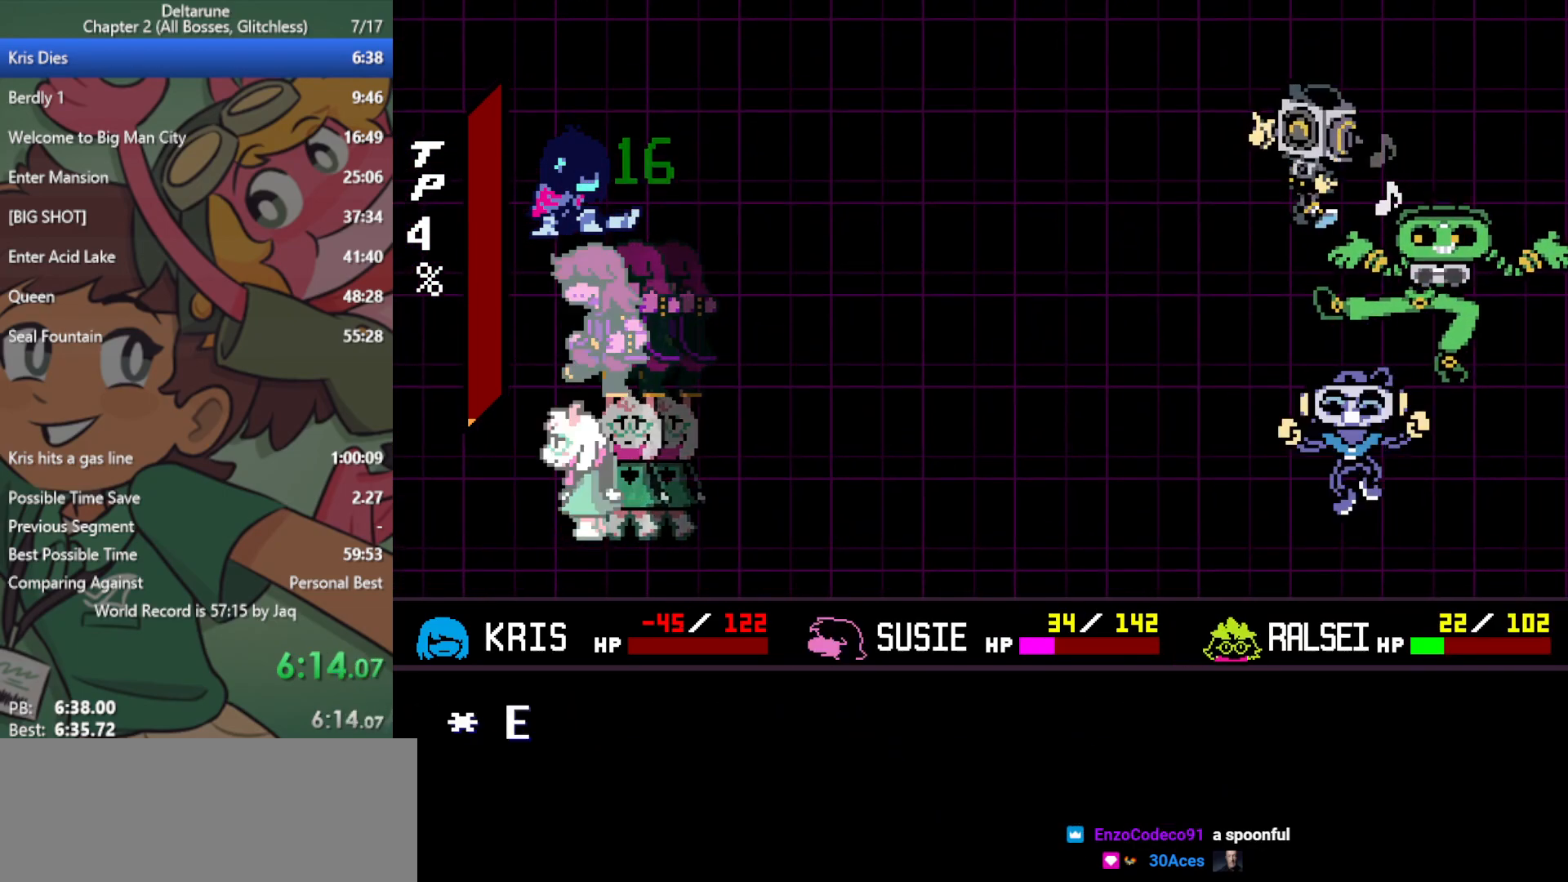
{"keys": ["x"], "events": [[283, "z", "down"], [383, "z", "up"]]}
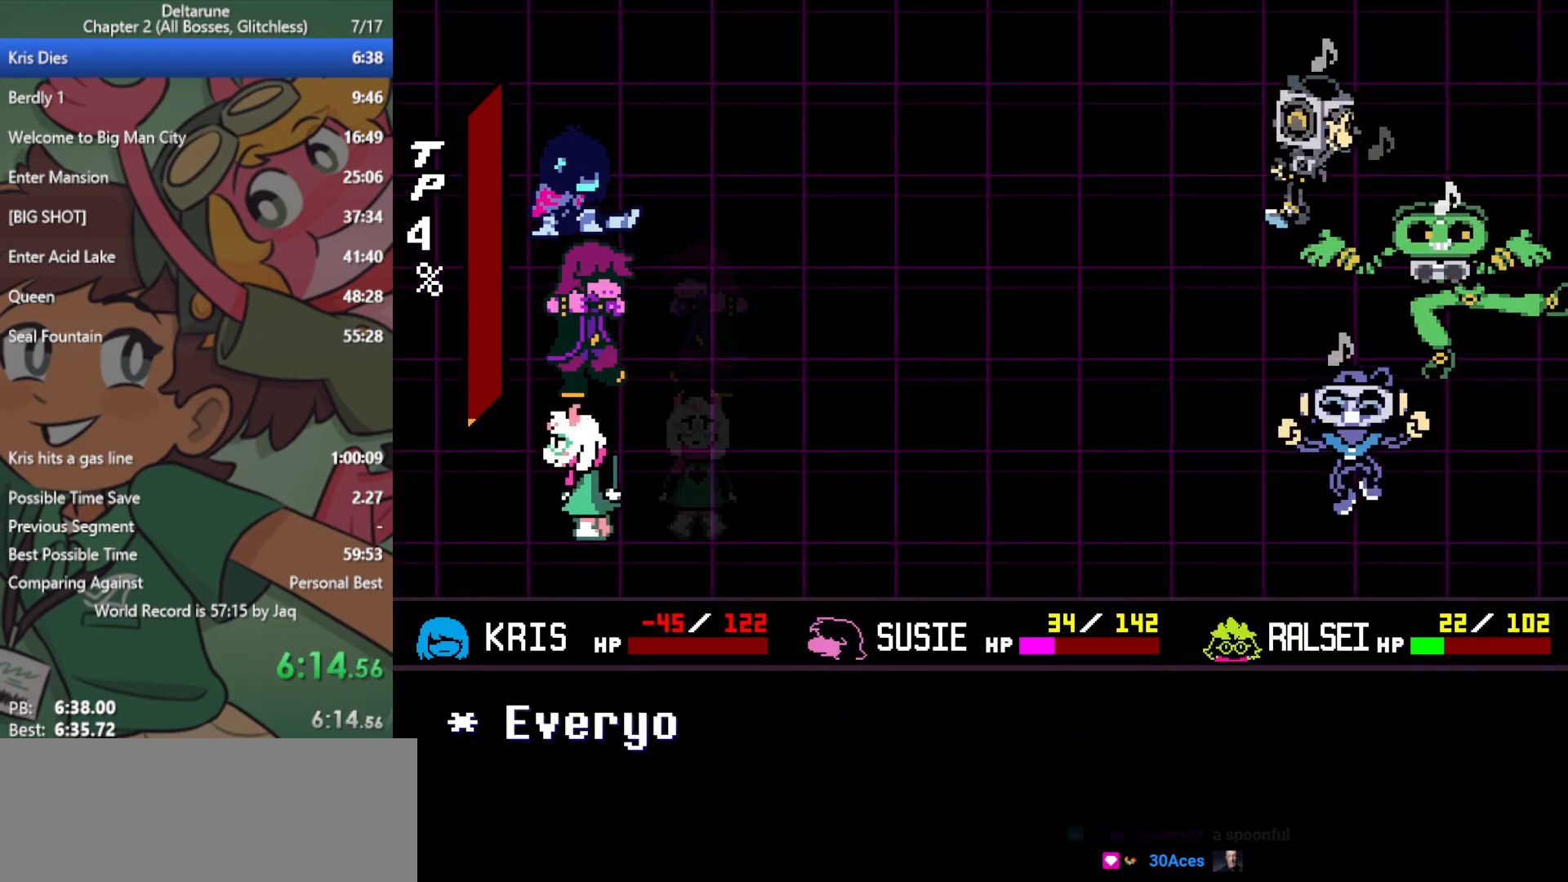
{"keys": [], "events": [[333, "x", "up"]]}